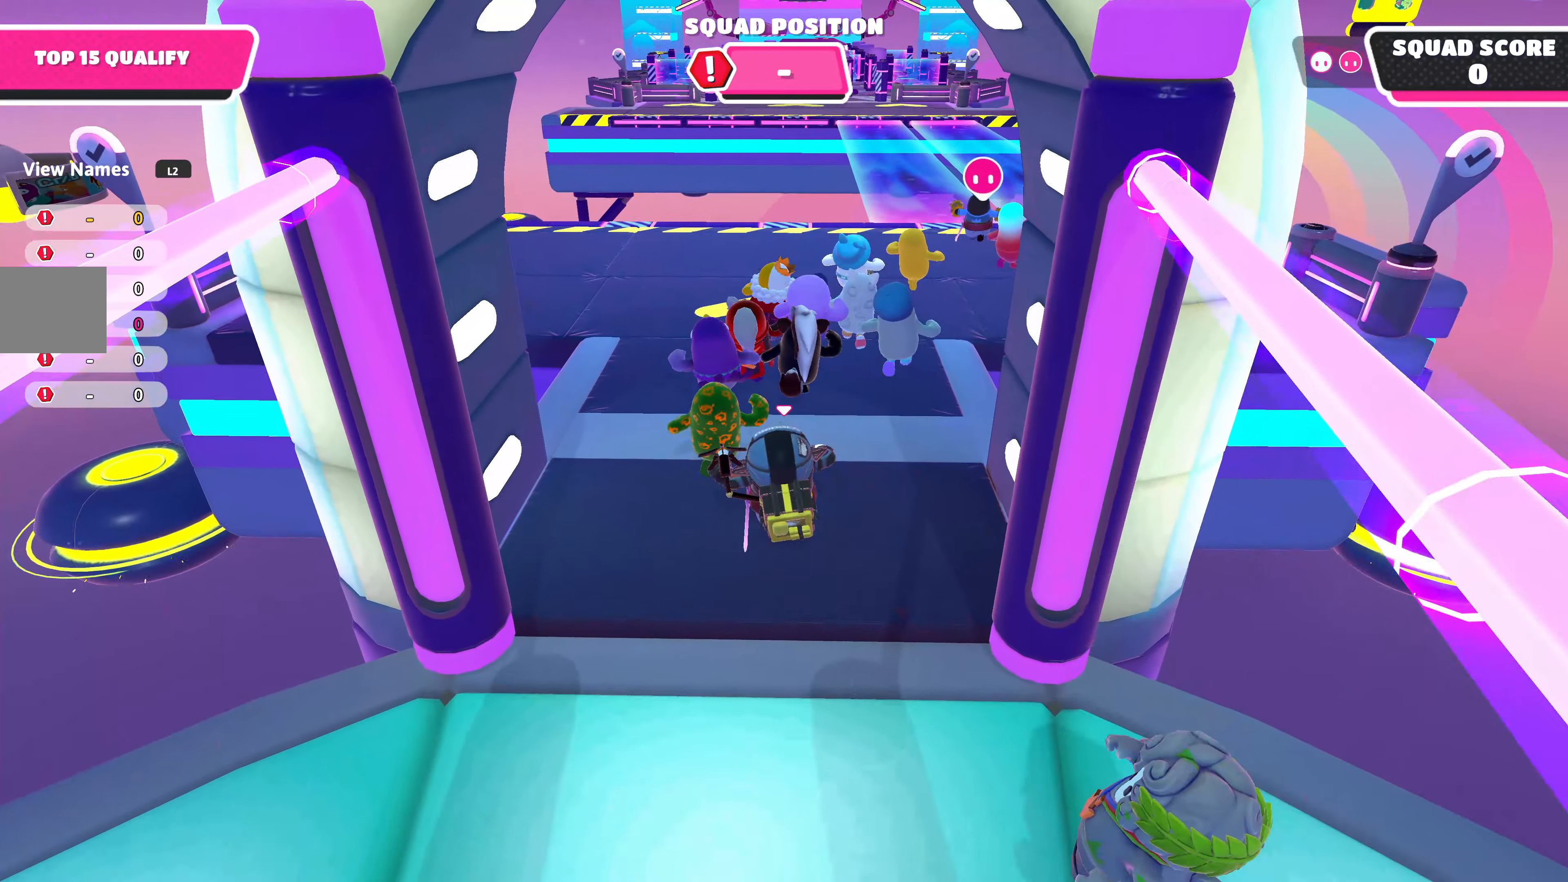
Gameplay with a controller (PlayStation layout); each line is a JSON object with the inputs held at the frame after it. "events" lists button and stick changes between this image and that frame as [ms after this image, input, new state], when the widget could be followed in between.
{"buttons": [], "left_stick": "up", "right_stick": "center", "events": []}
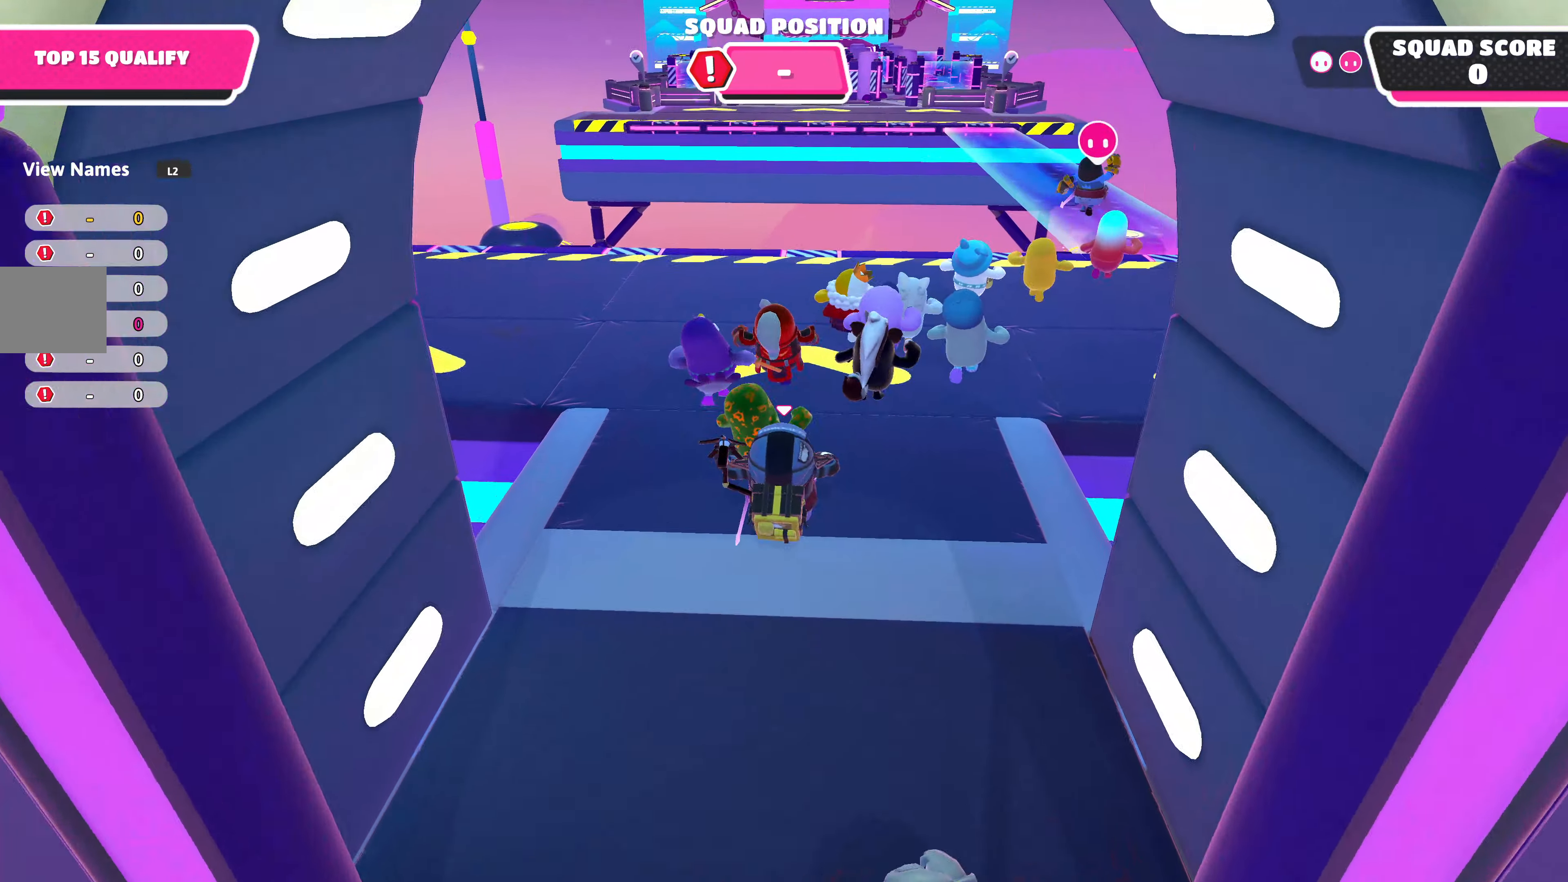
{"buttons": [], "left_stick": "up", "right_stick": "center", "events": []}
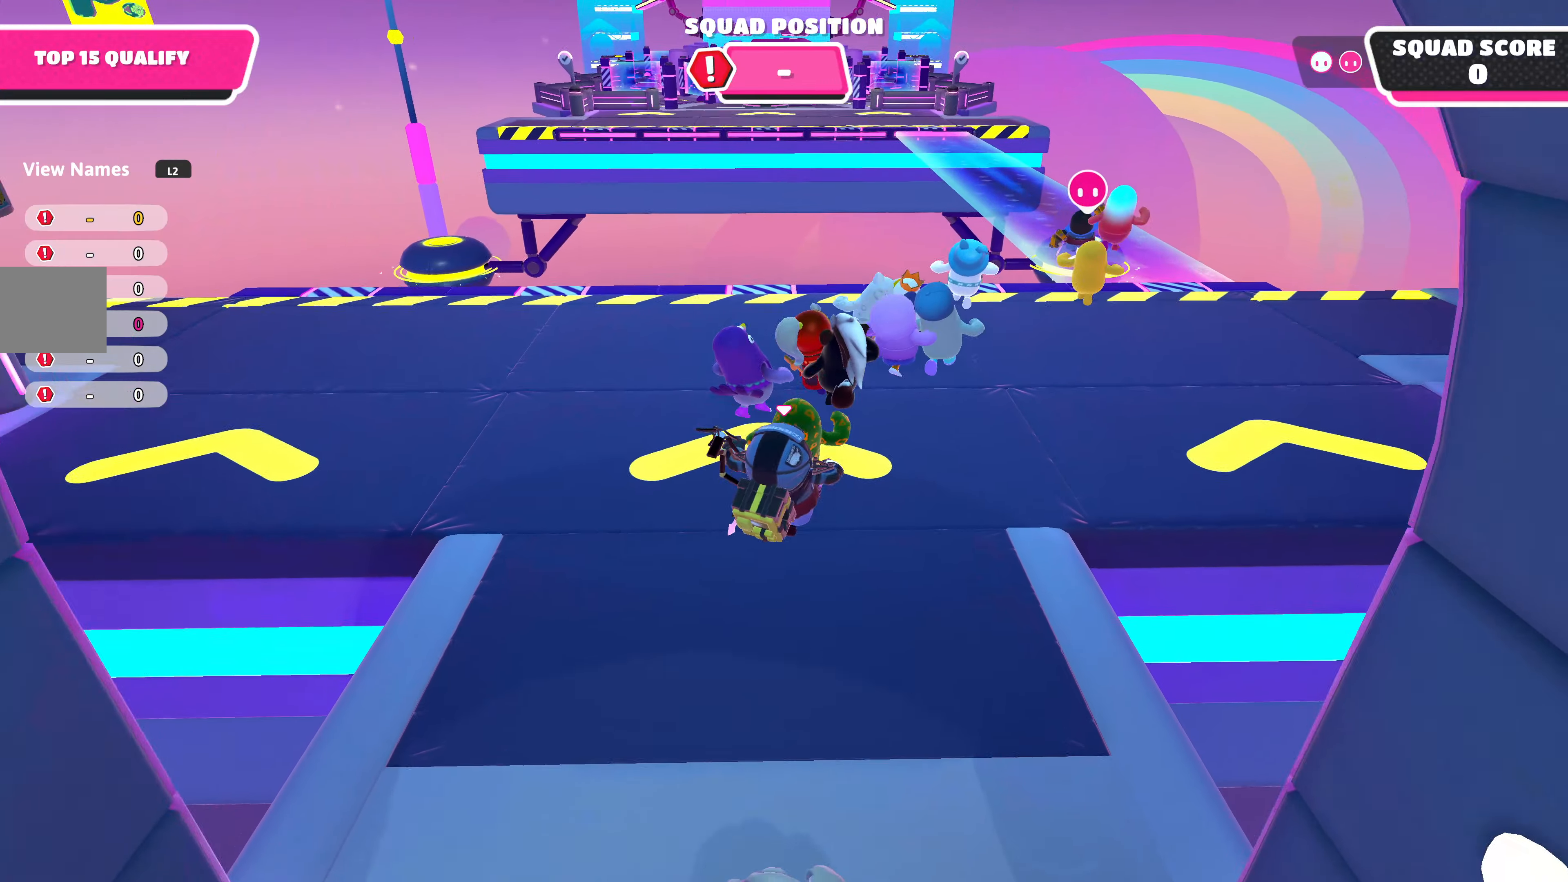
{"buttons": [], "left_stick": "up", "right_stick": "center", "events": []}
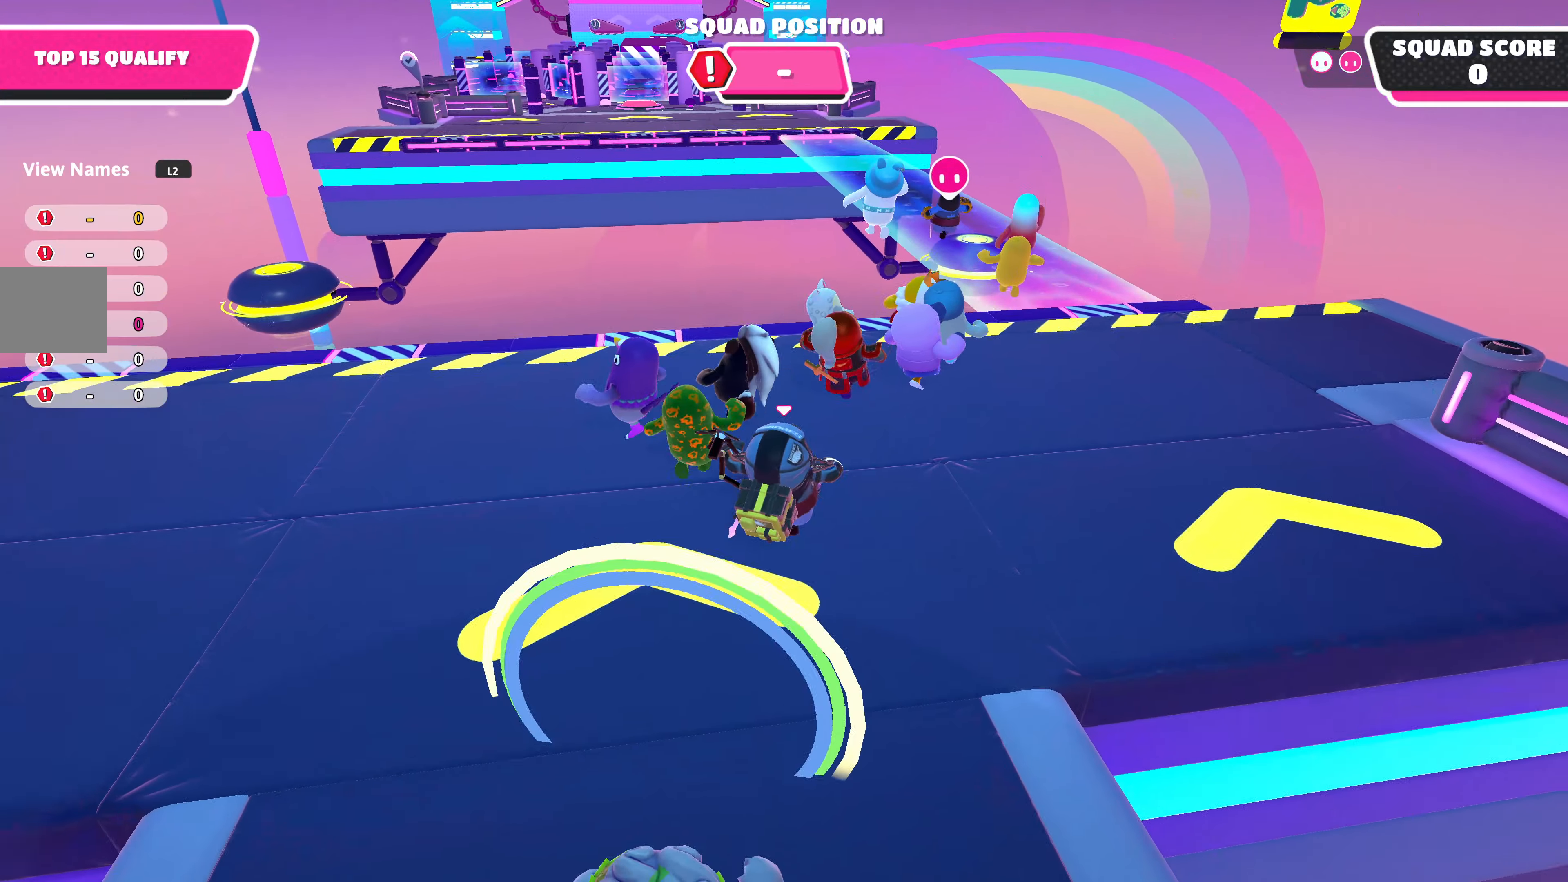
{"buttons": [], "left_stick": "up", "right_stick": "center", "events": []}
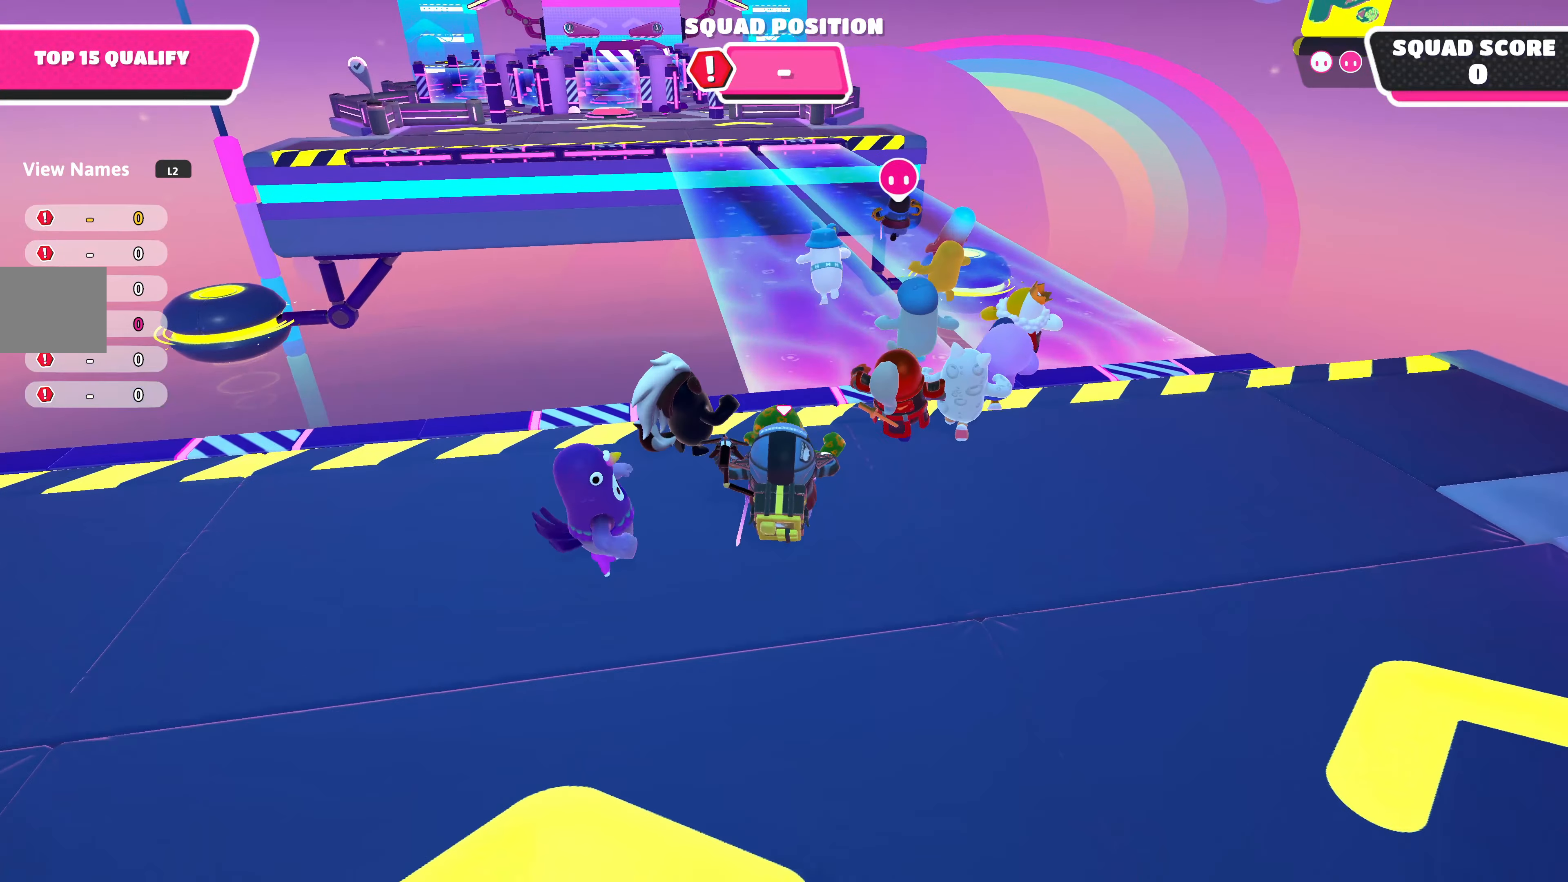
{"buttons": [], "left_stick": "up", "right_stick": "center", "events": []}
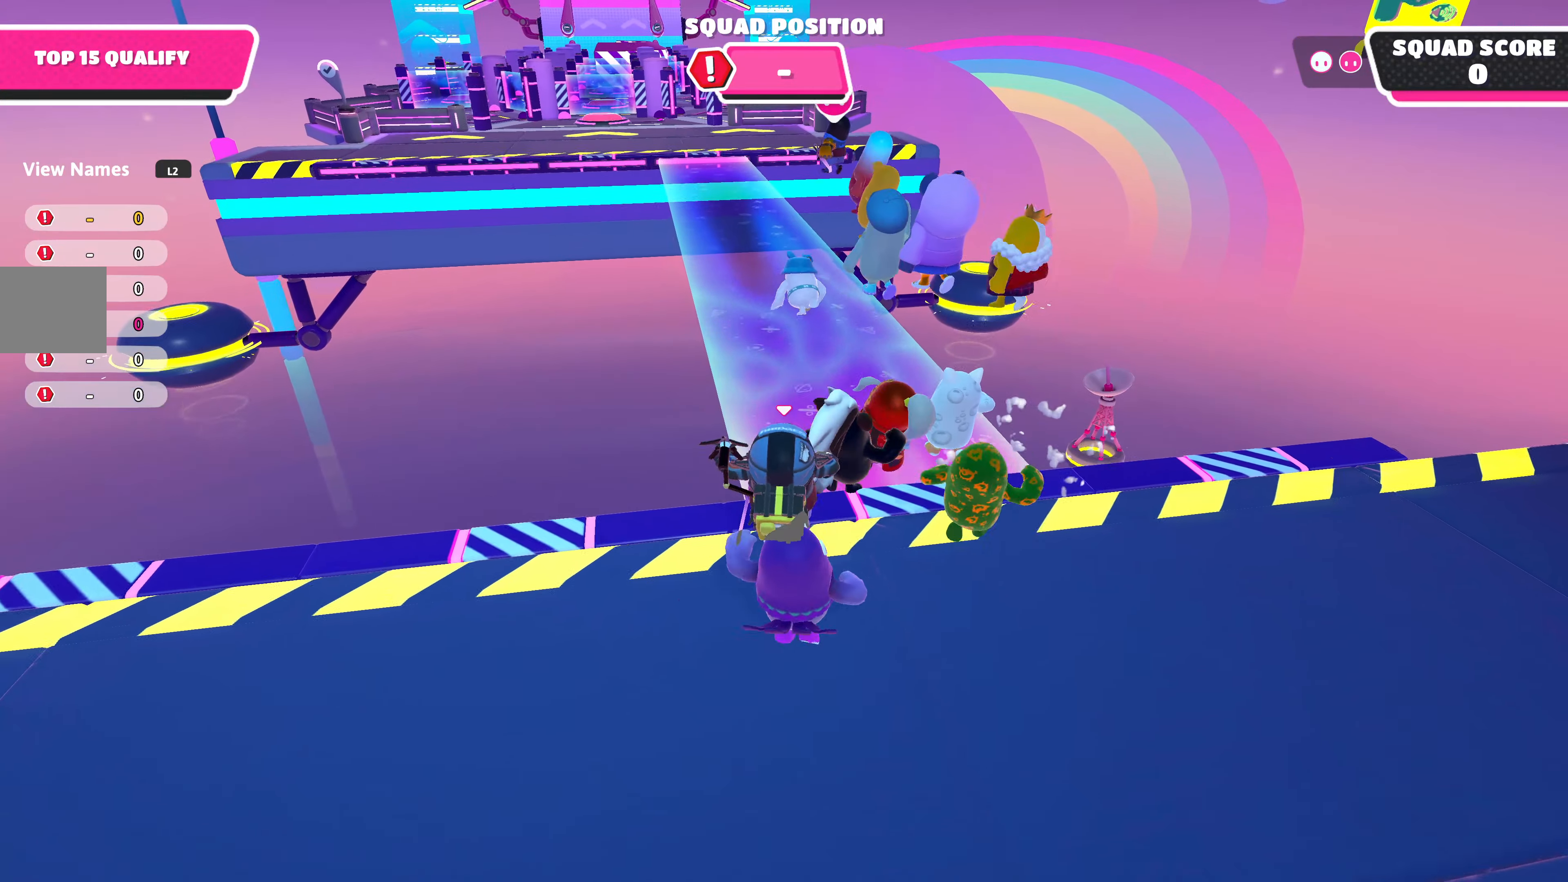
{"buttons": [], "left_stick": "up", "right_stick": "center", "events": []}
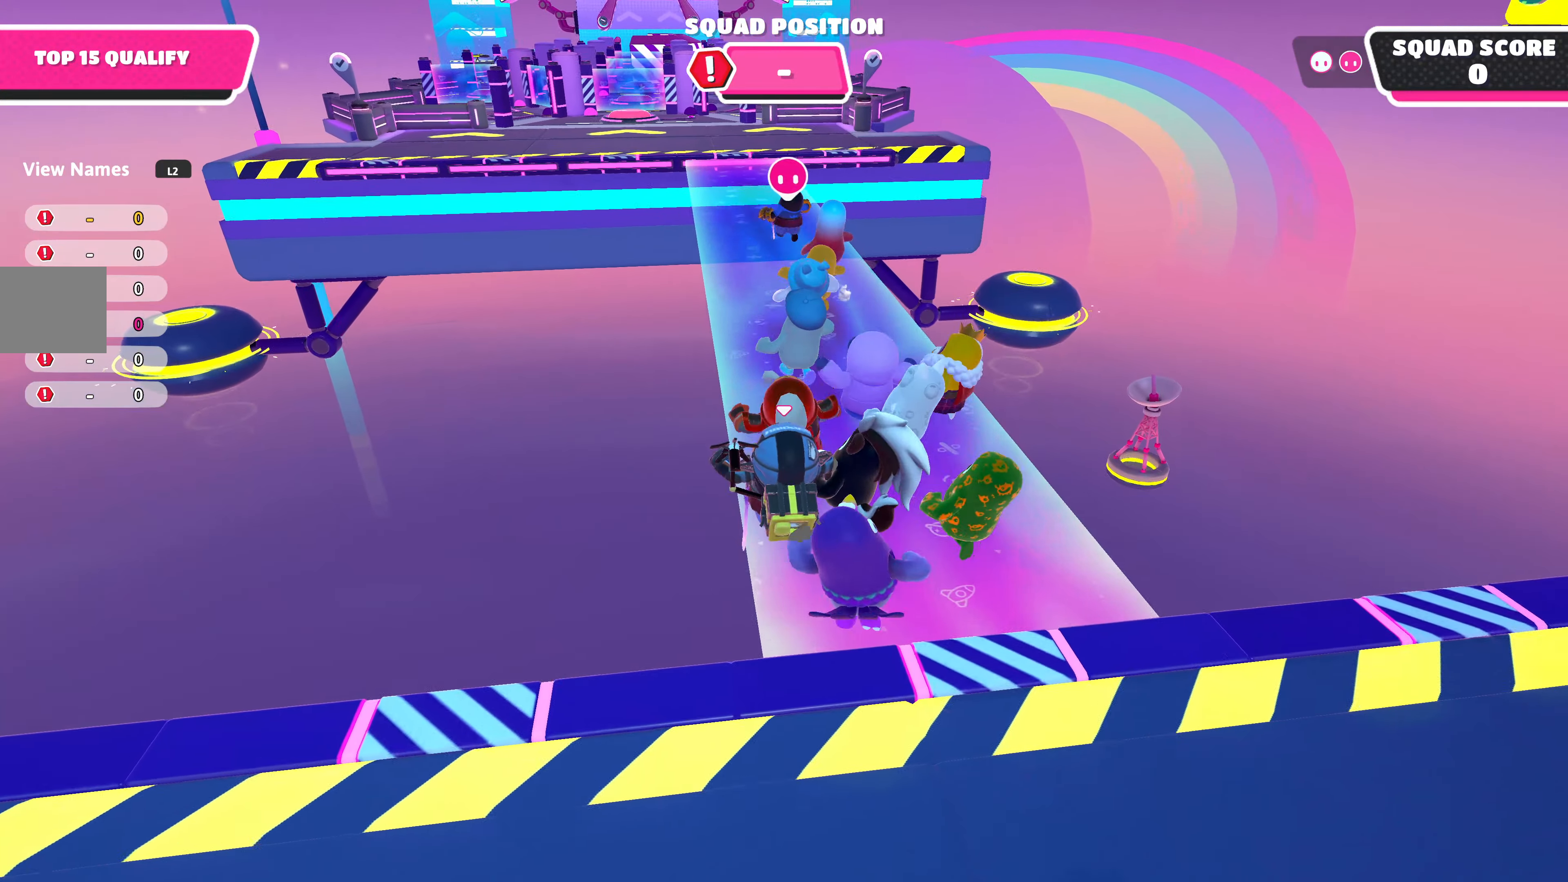
{"buttons": ["CROSS"], "left_stick": "up", "right_stick": "center", "events": [[400, "CROSS", "down"]]}
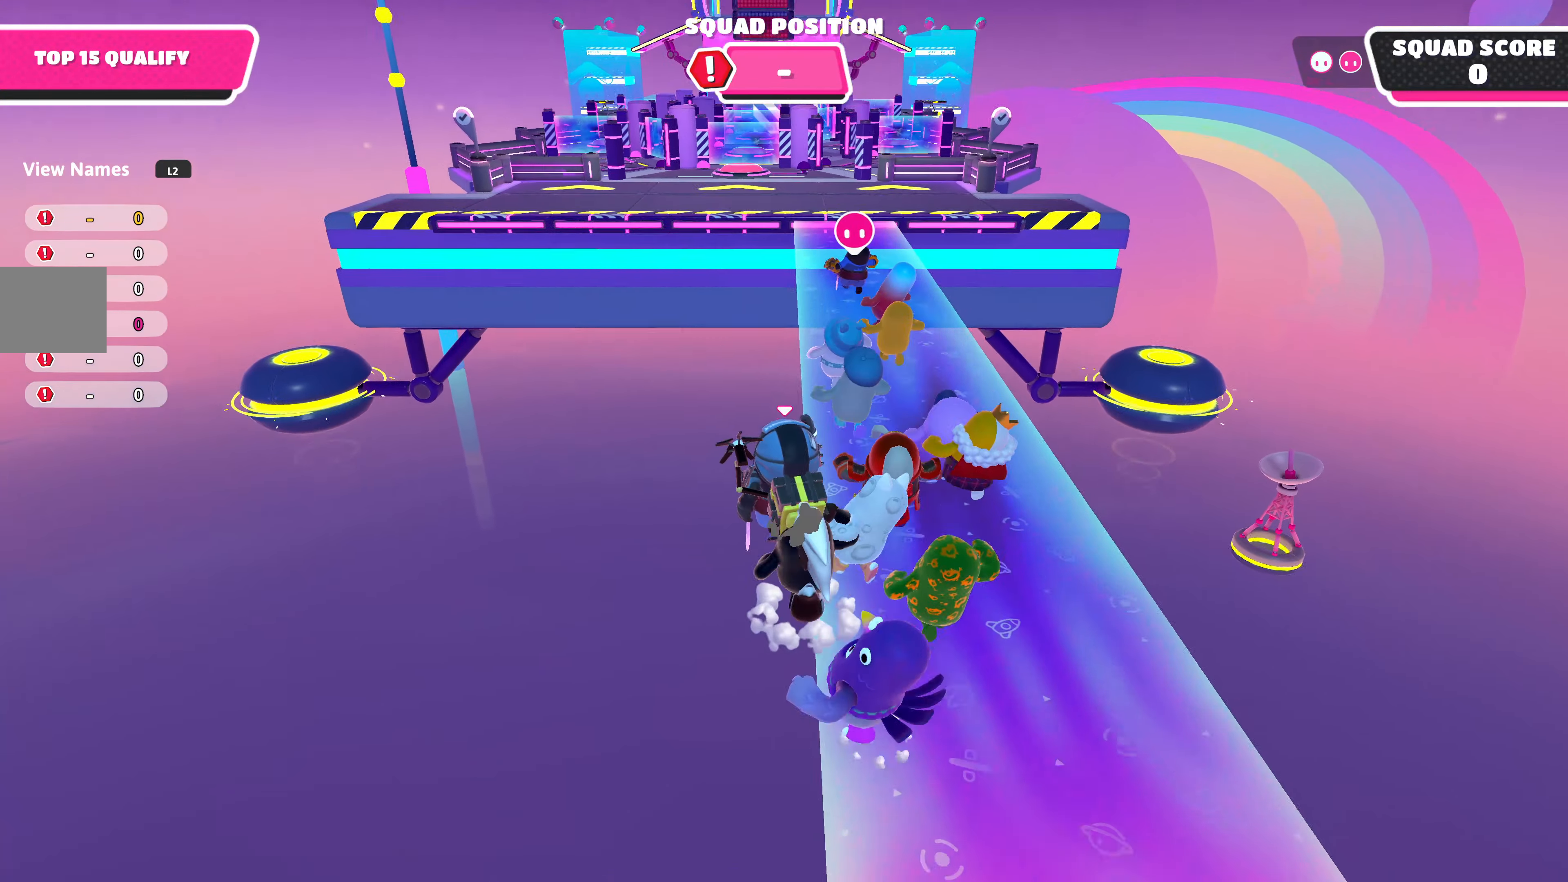
{"buttons": [], "left_stick": "up", "right_stick": "center", "events": [[83, "CROSS", "up"]]}
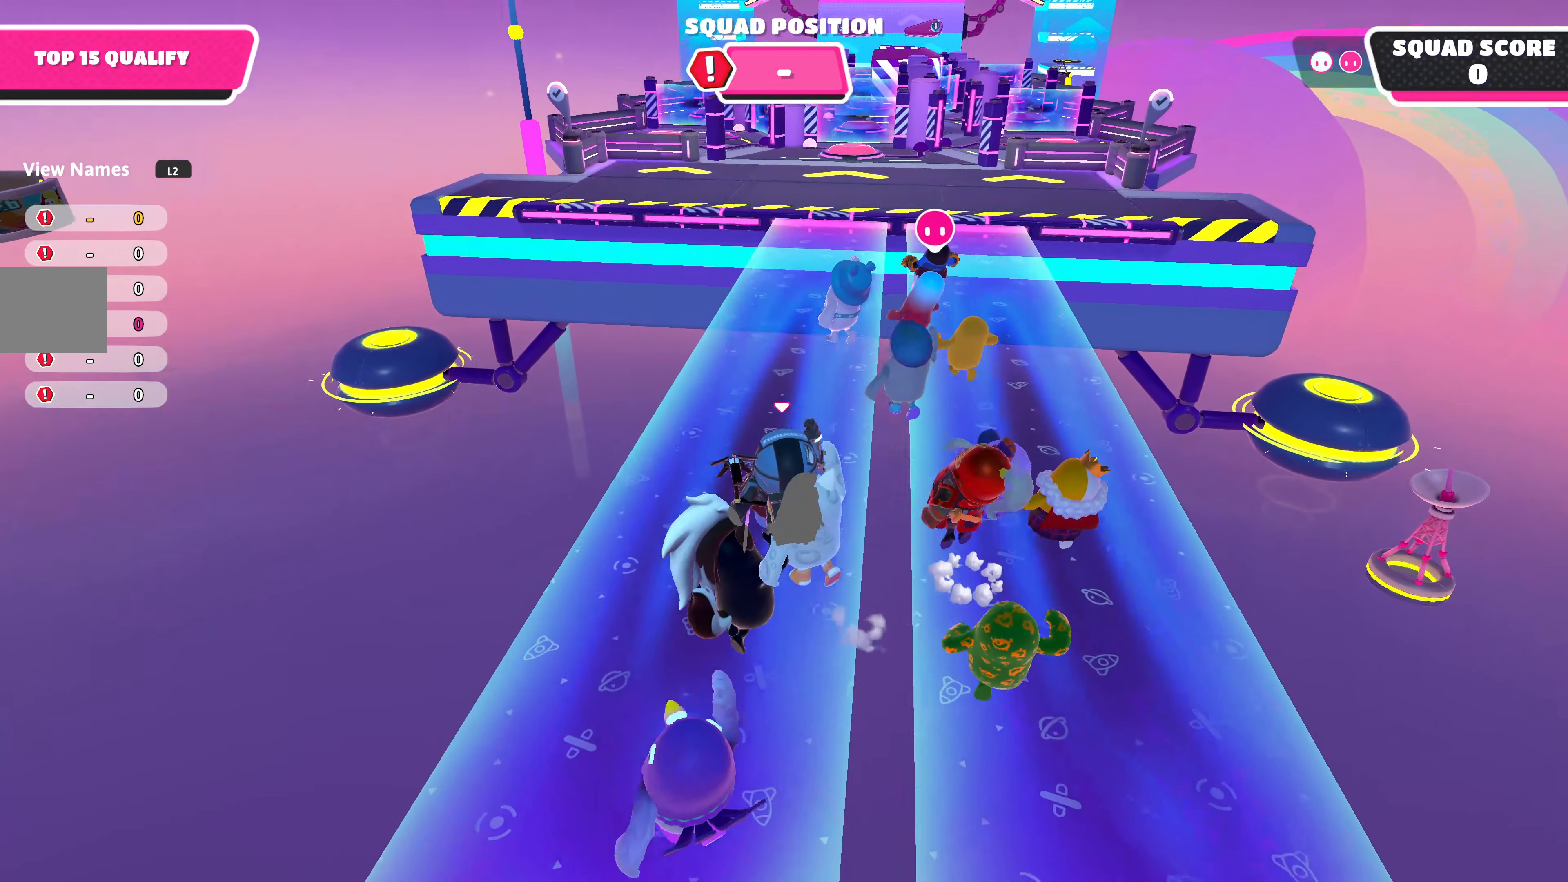
{"buttons": [], "left_stick": "up", "right_stick": "center", "events": []}
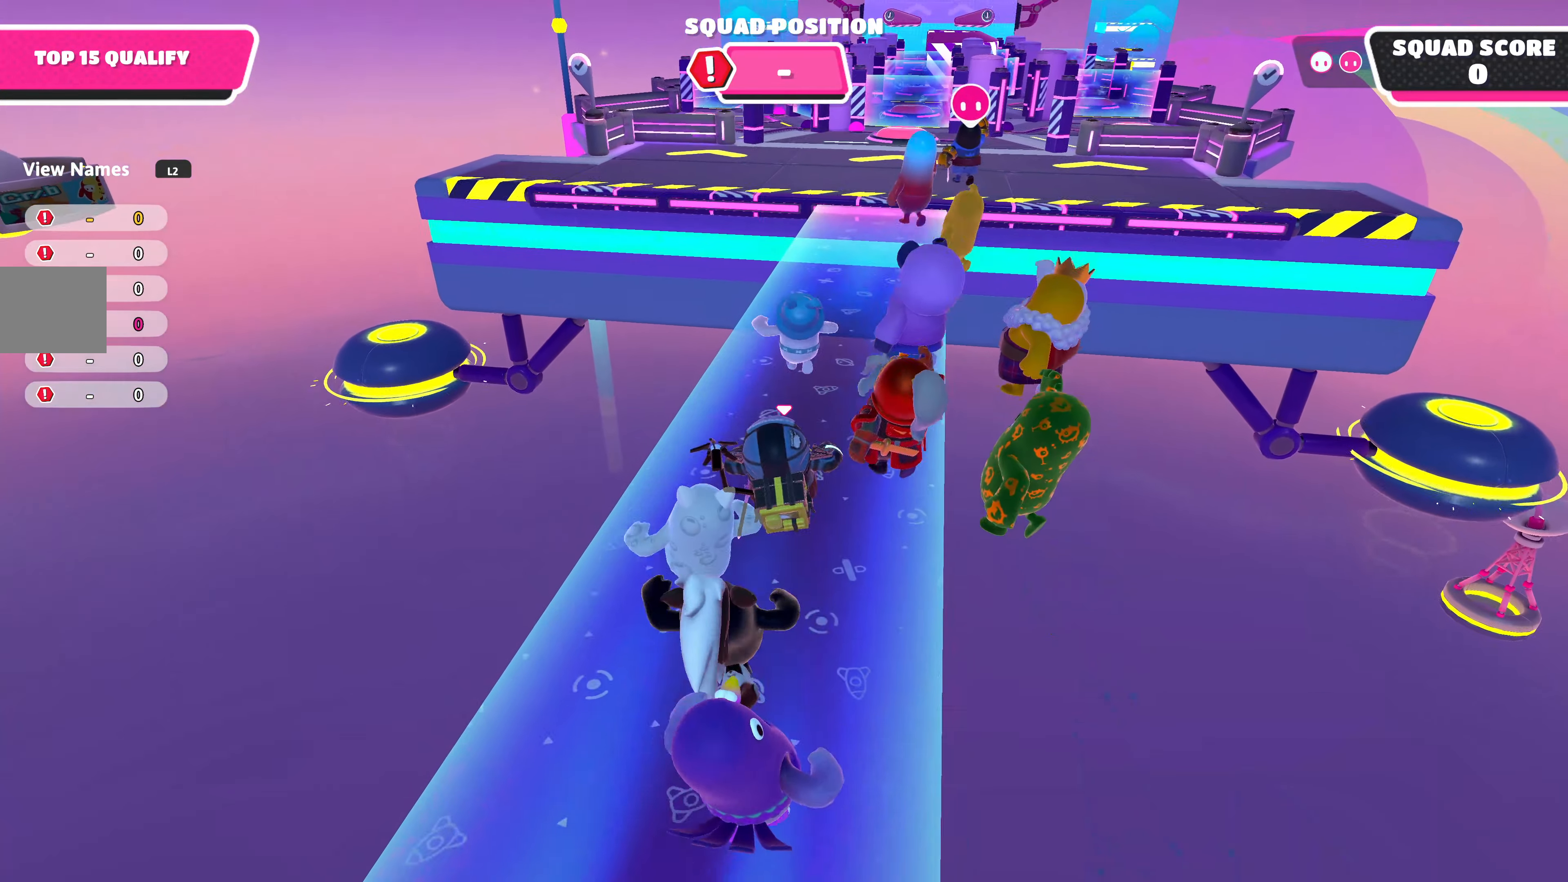
{"buttons": [], "left_stick": "up", "right_stick": "center", "events": []}
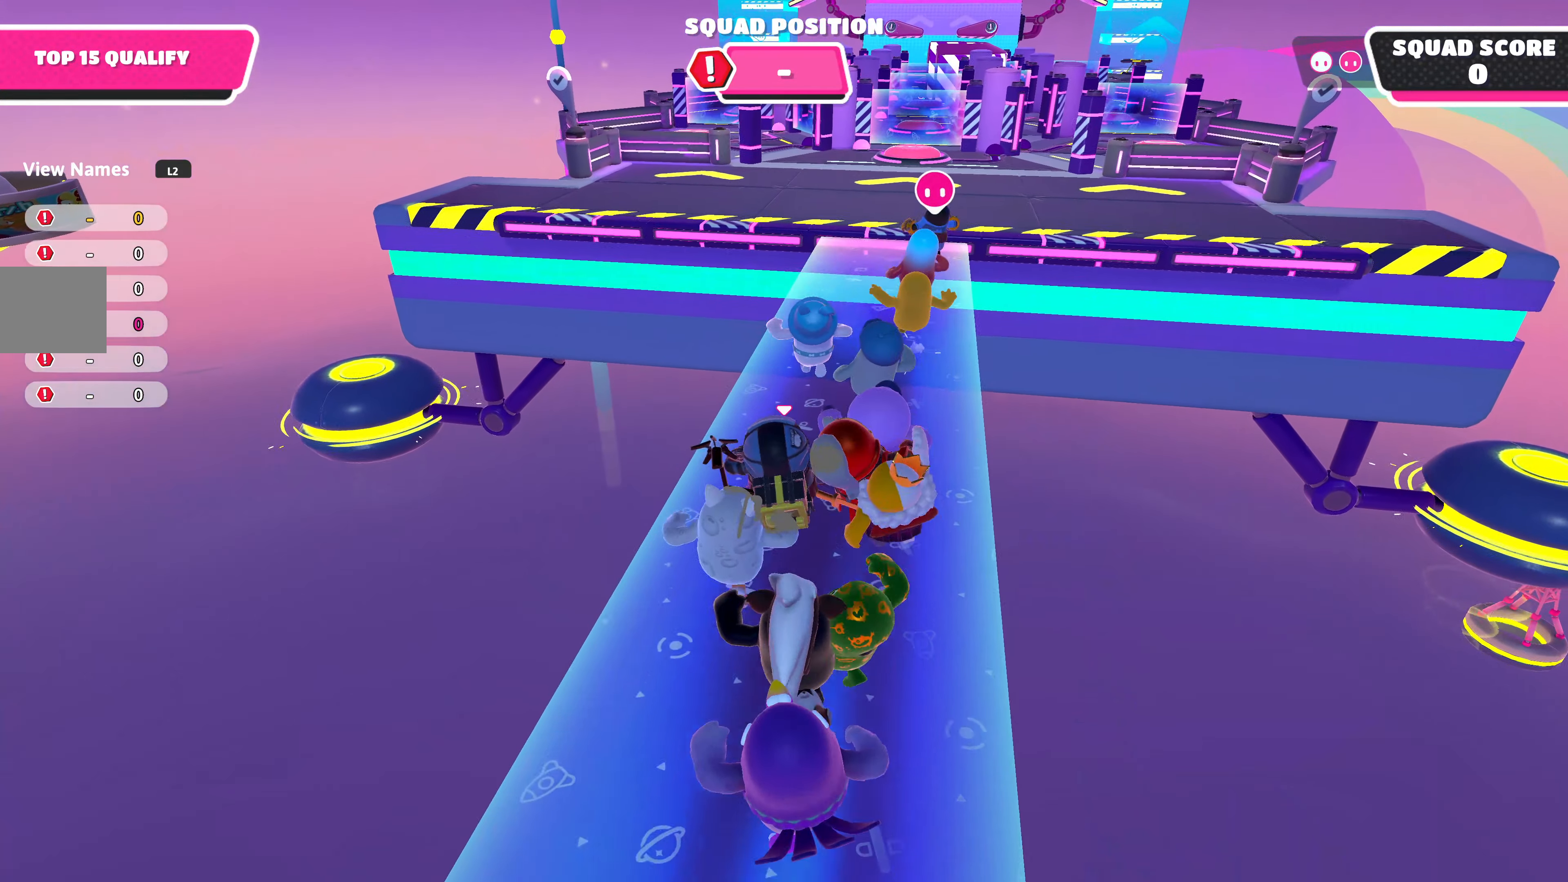
{"buttons": [], "left_stick": "up", "right_stick": "center", "events": []}
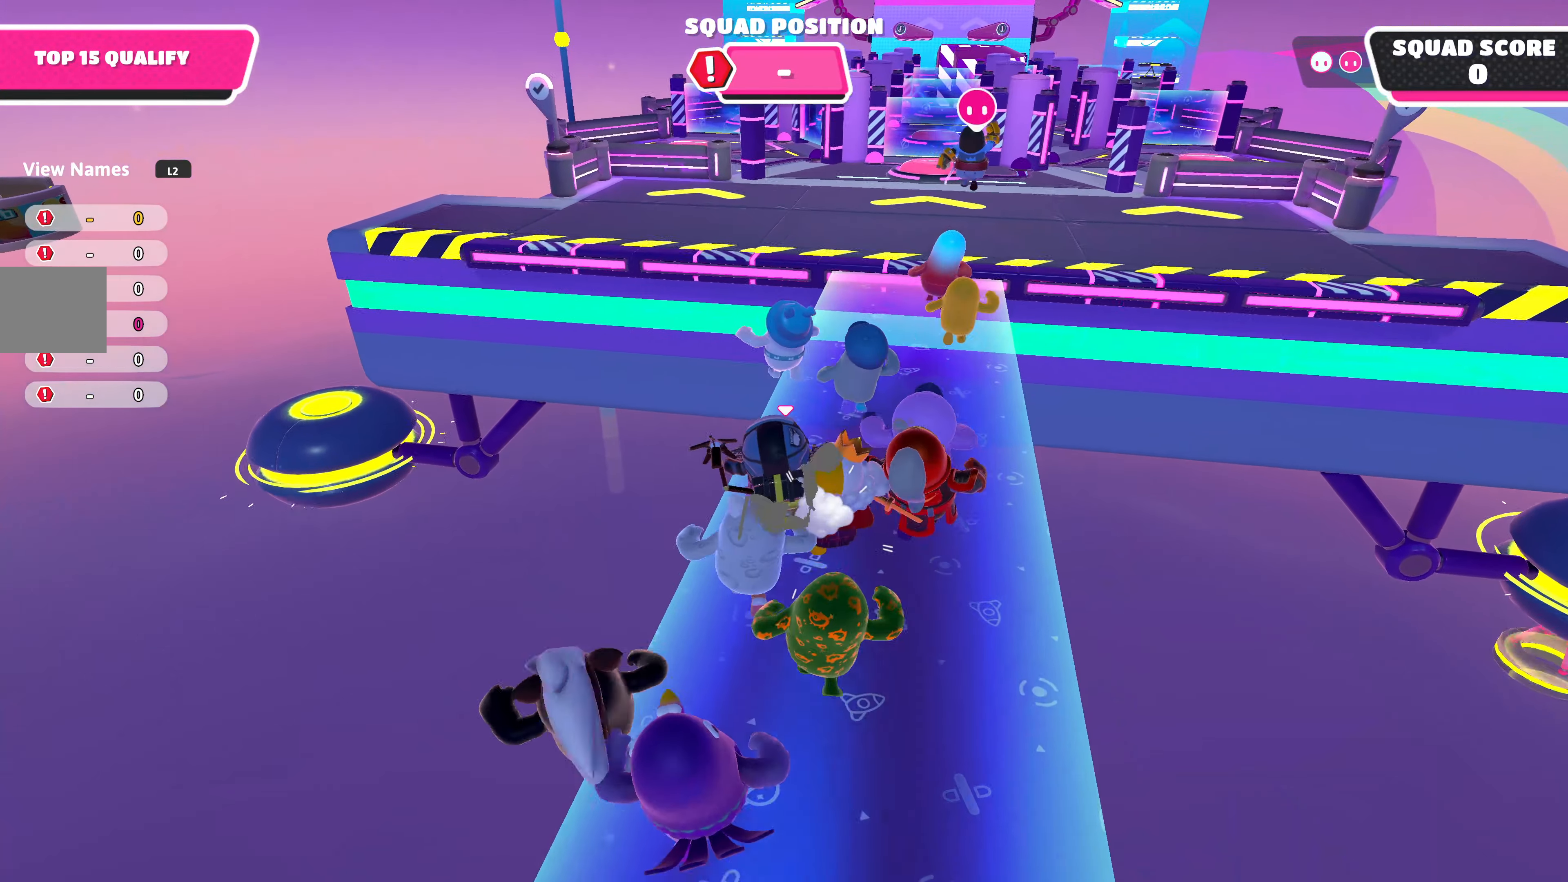
{"buttons": ["CROSS"], "left_stick": "up", "right_stick": "center", "events": [[317, "CROSS", "down"]]}
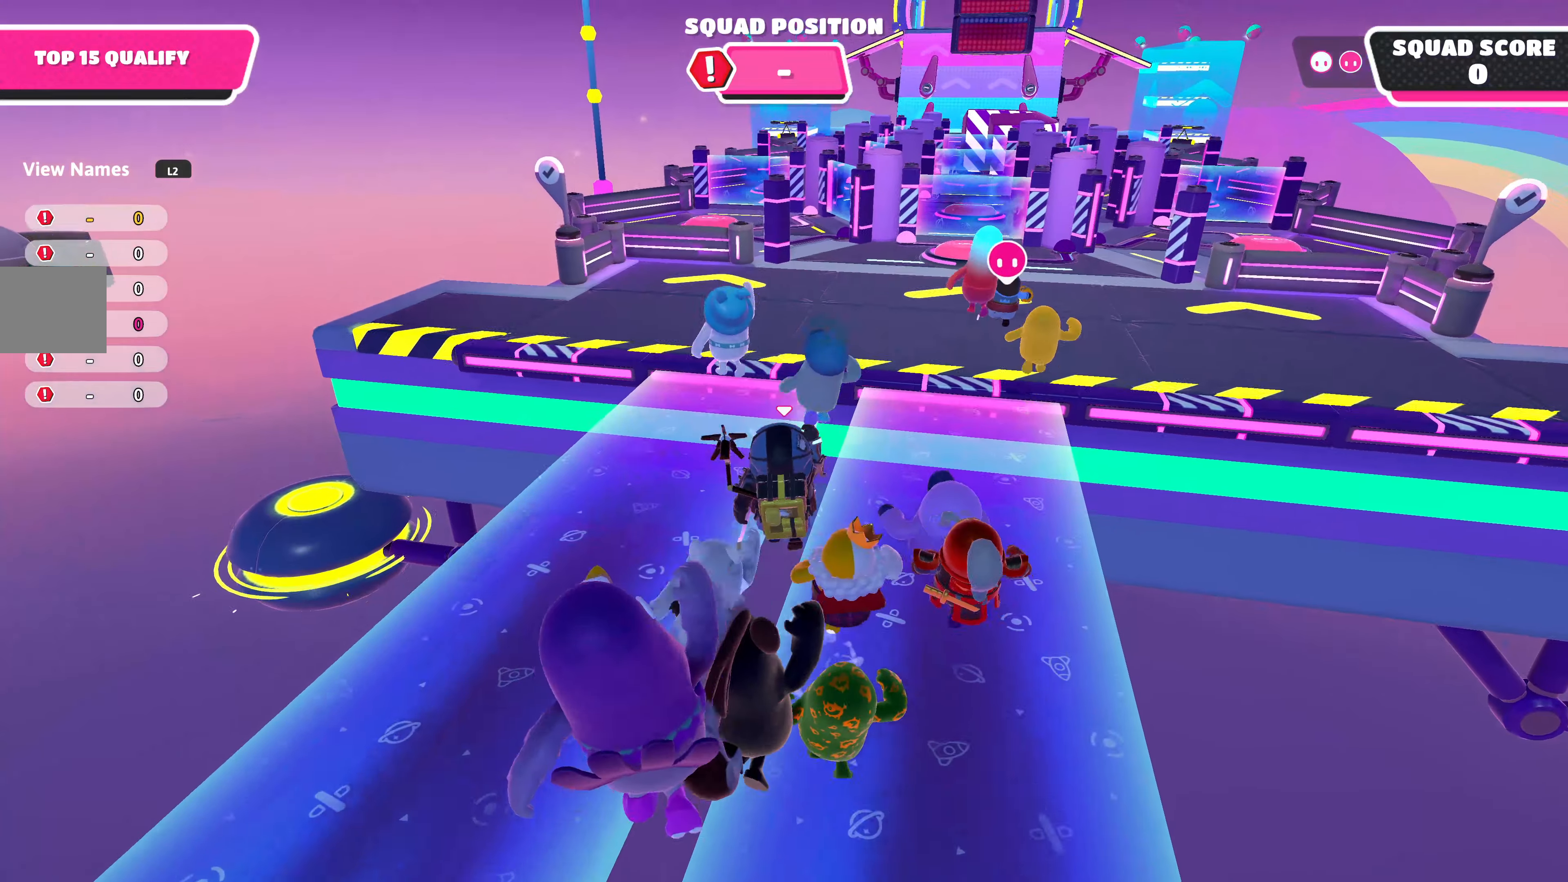
{"buttons": [], "left_stick": "up", "right_stick": "center", "events": [[17, "CROSS", "up"]]}
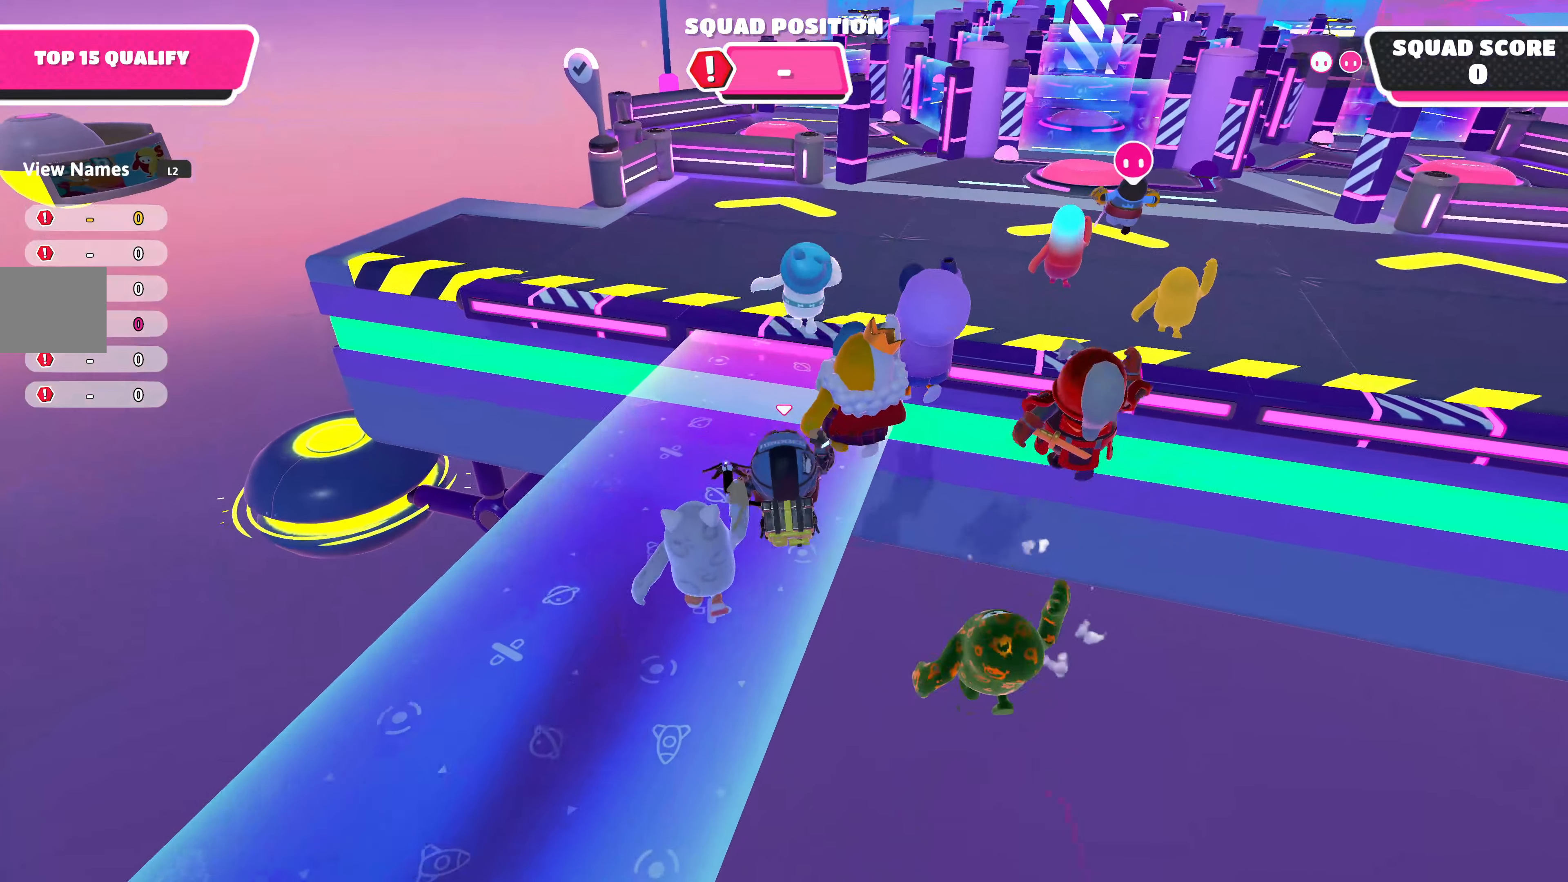
{"buttons": ["CROSS"], "left_stick": "up", "right_stick": "center", "events": [[433, "CROSS", "down"]]}
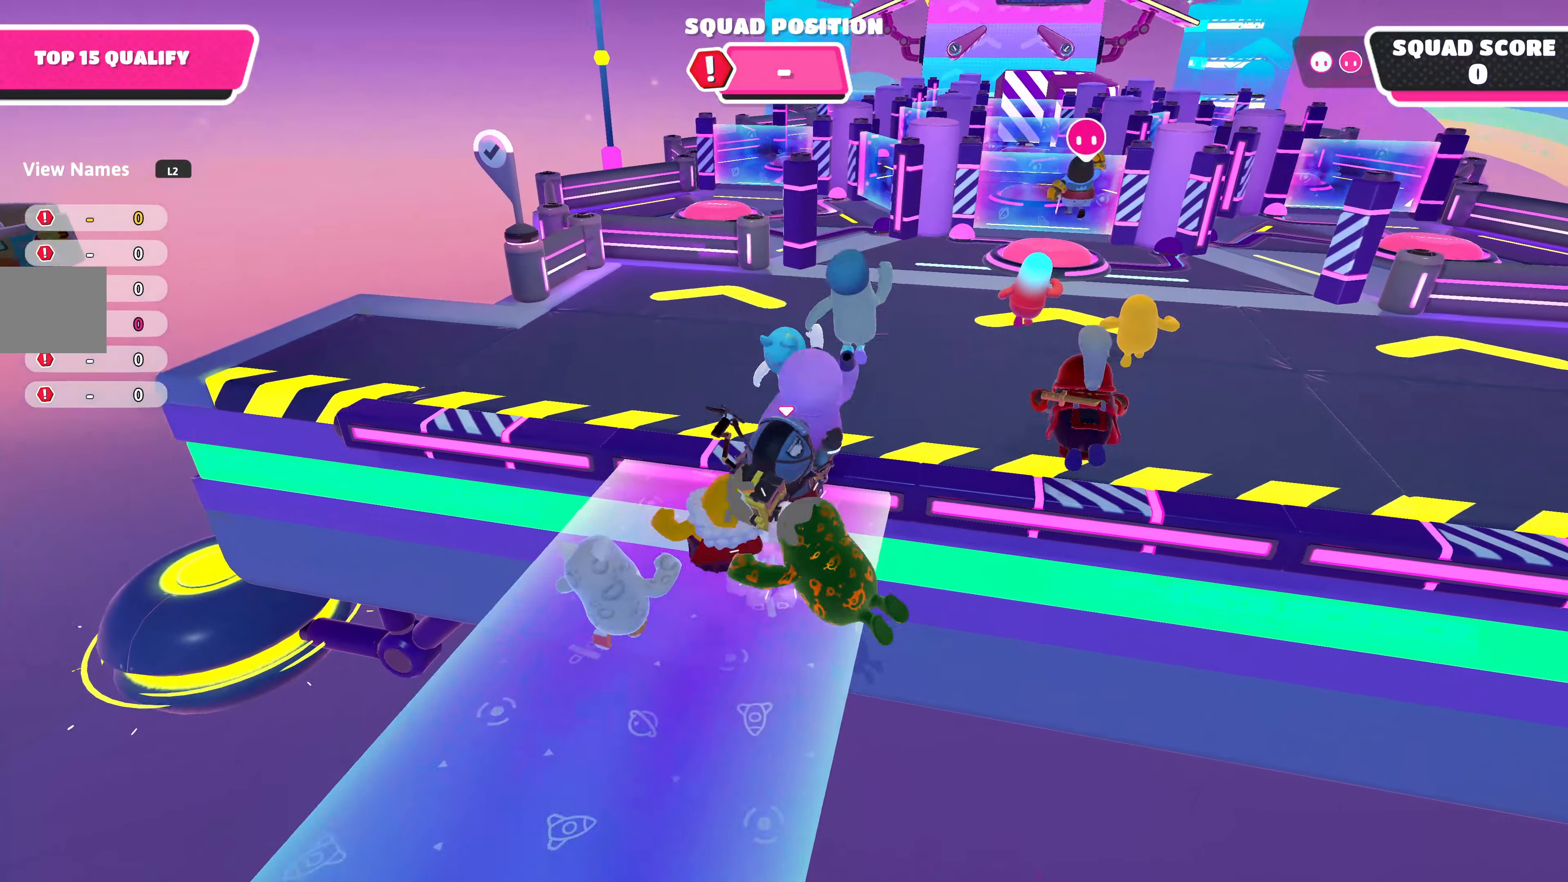
{"buttons": [], "left_stick": "up", "right_stick": "center", "events": [[67, "CROSS", "up"]]}
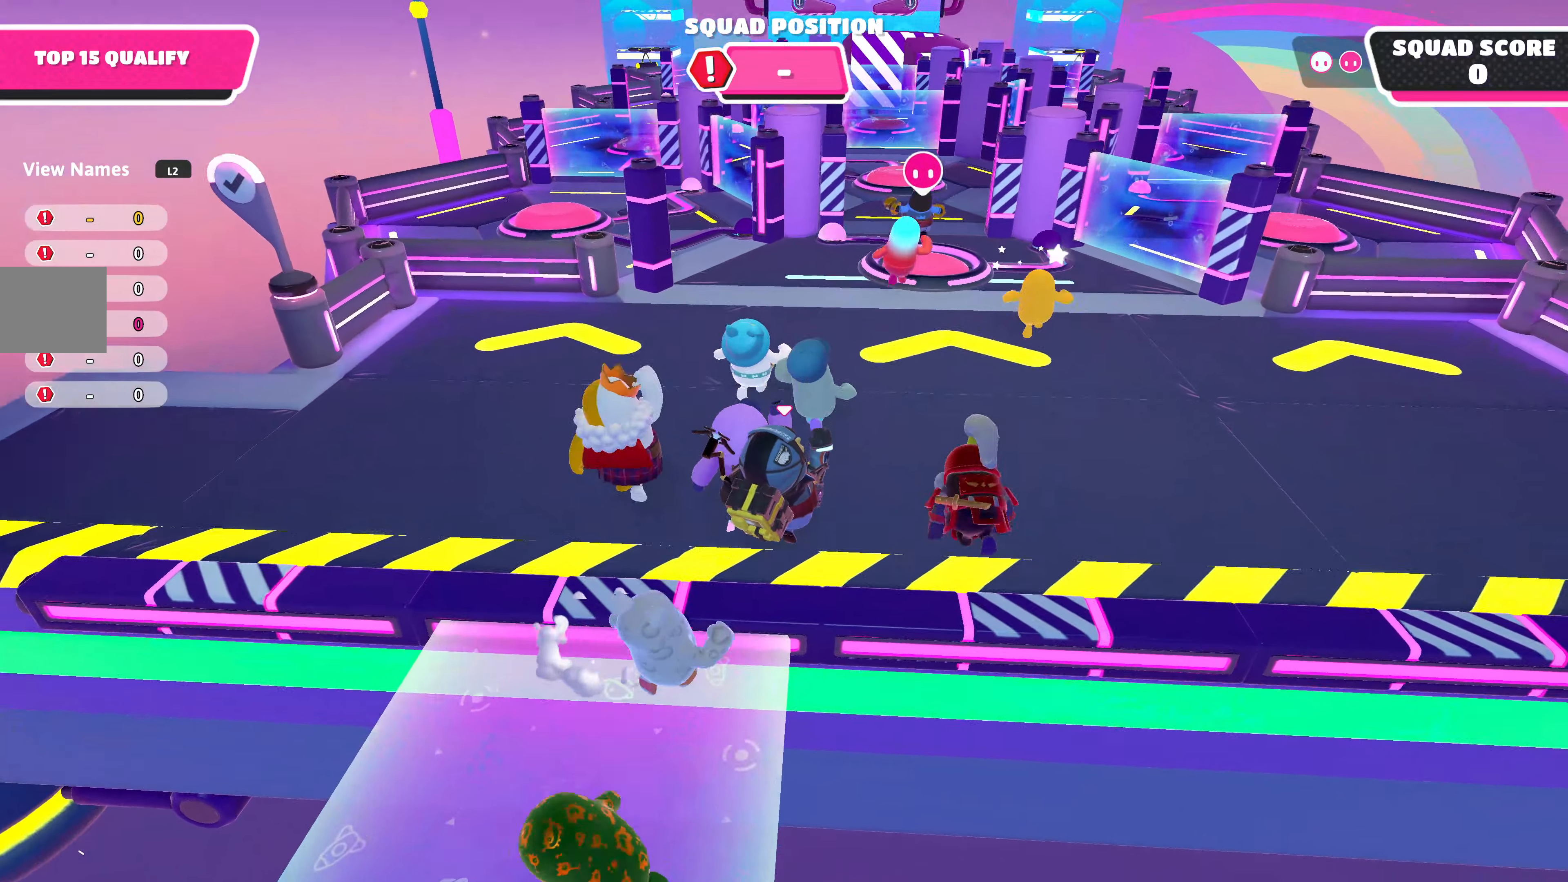
{"buttons": [], "left_stick": "up", "right_stick": "center", "events": []}
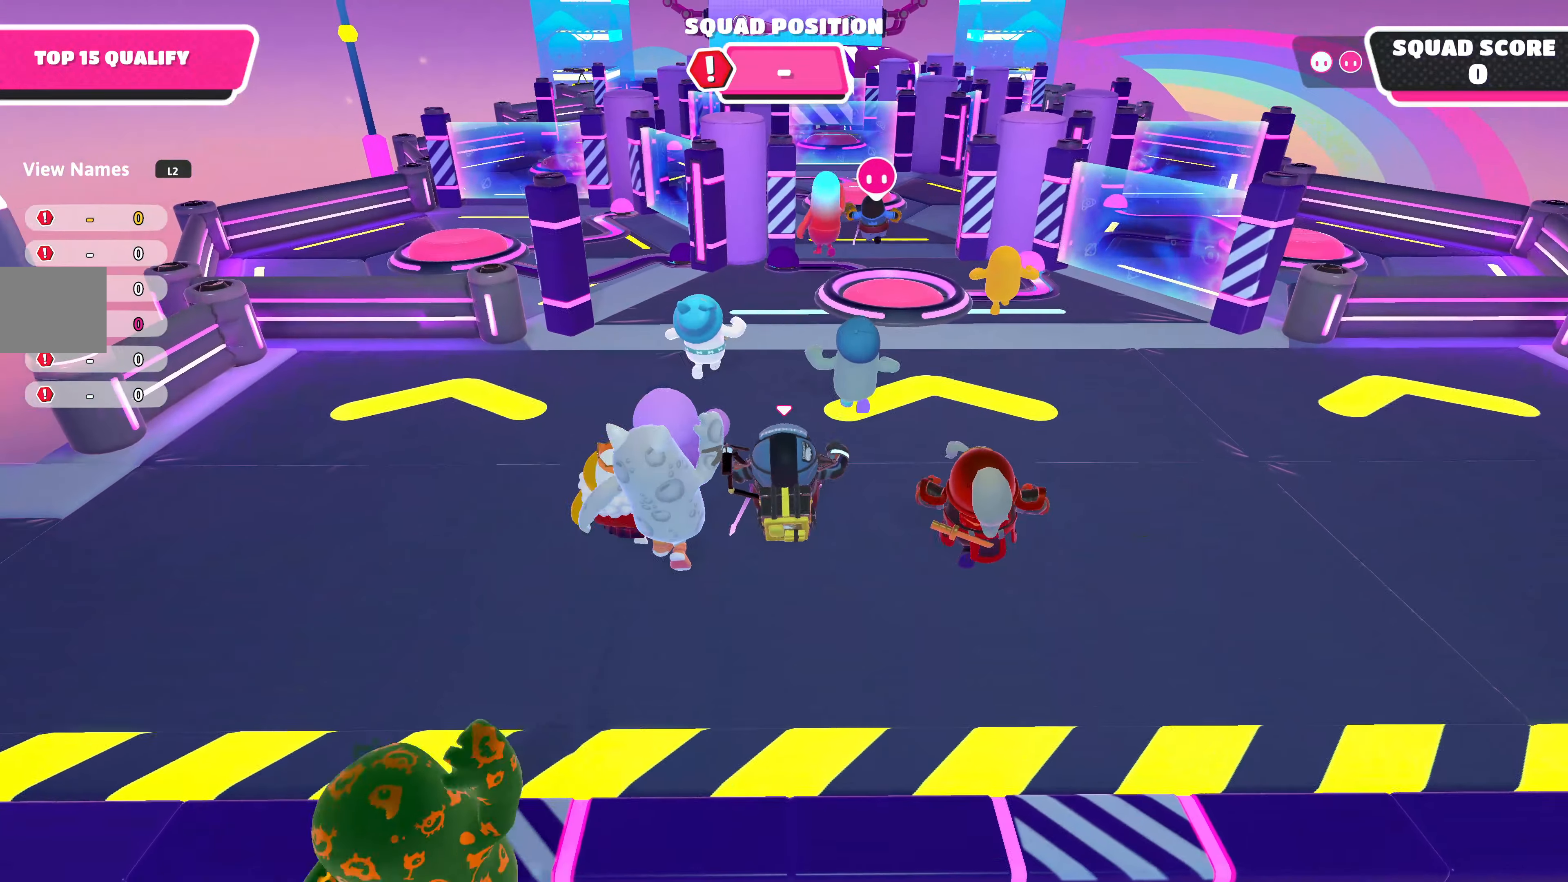
{"buttons": [], "left_stick": "up", "right_stick": "center", "events": []}
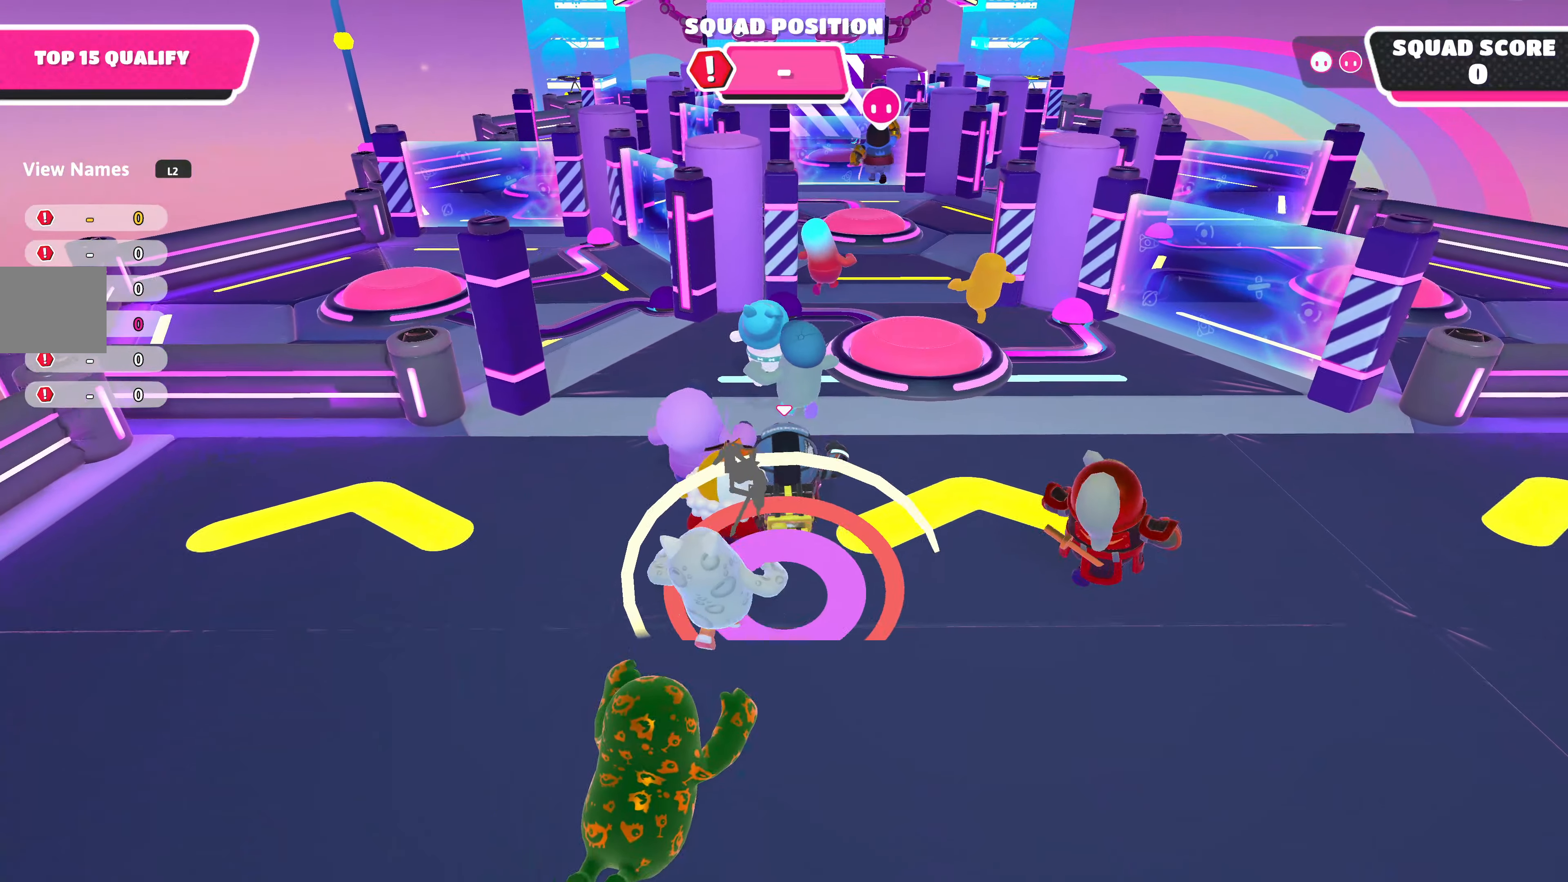
{"buttons": [], "left_stick": "up", "right_stick": "center", "events": []}
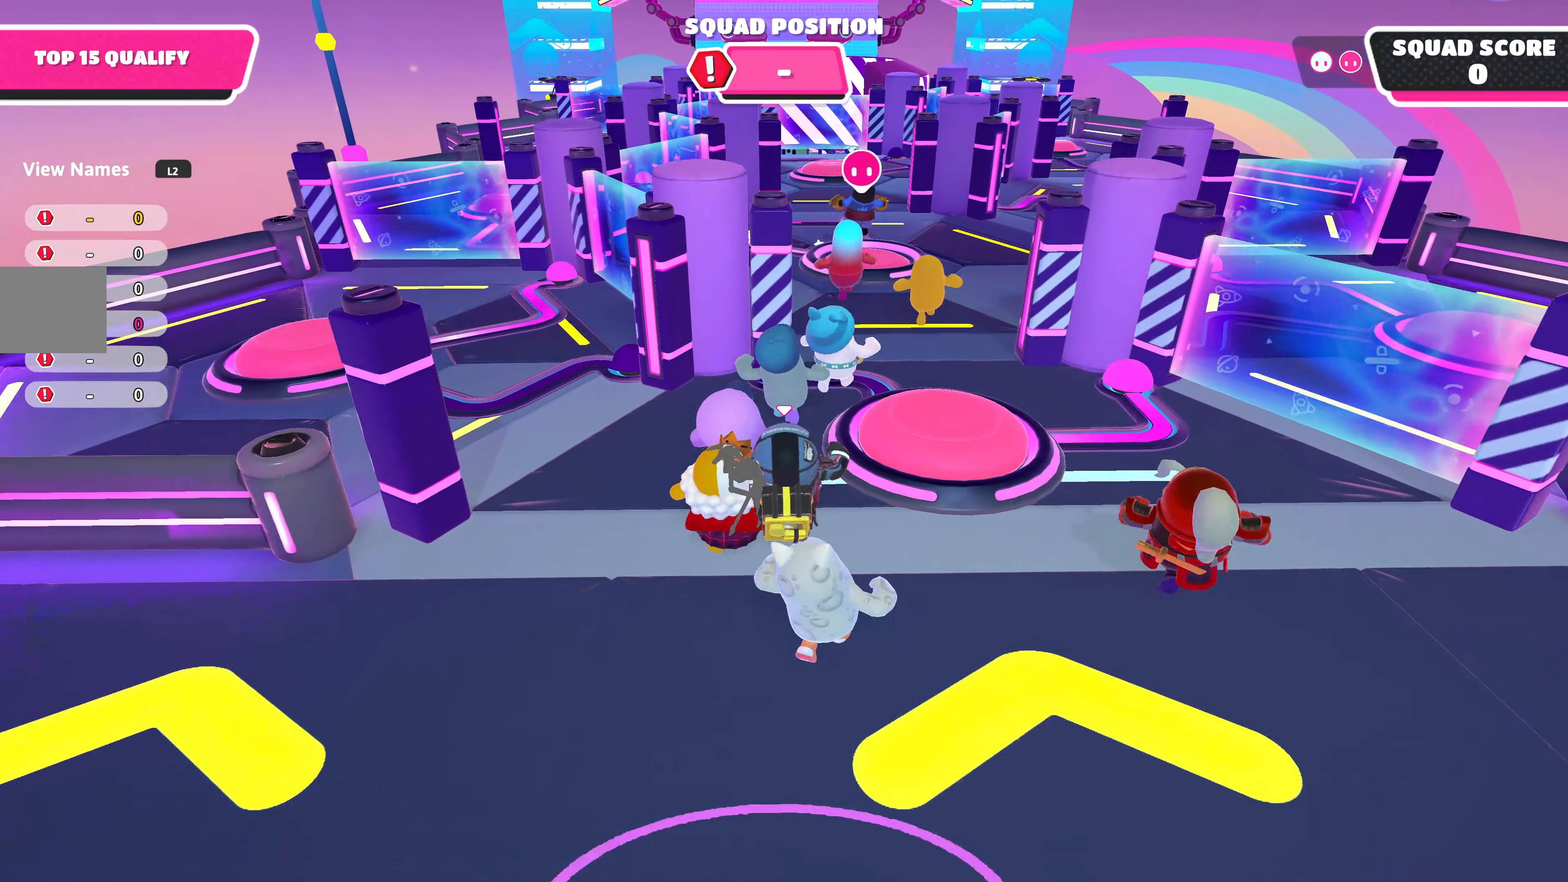
{"buttons": [], "left_stick": "up", "right_stick": "center", "events": []}
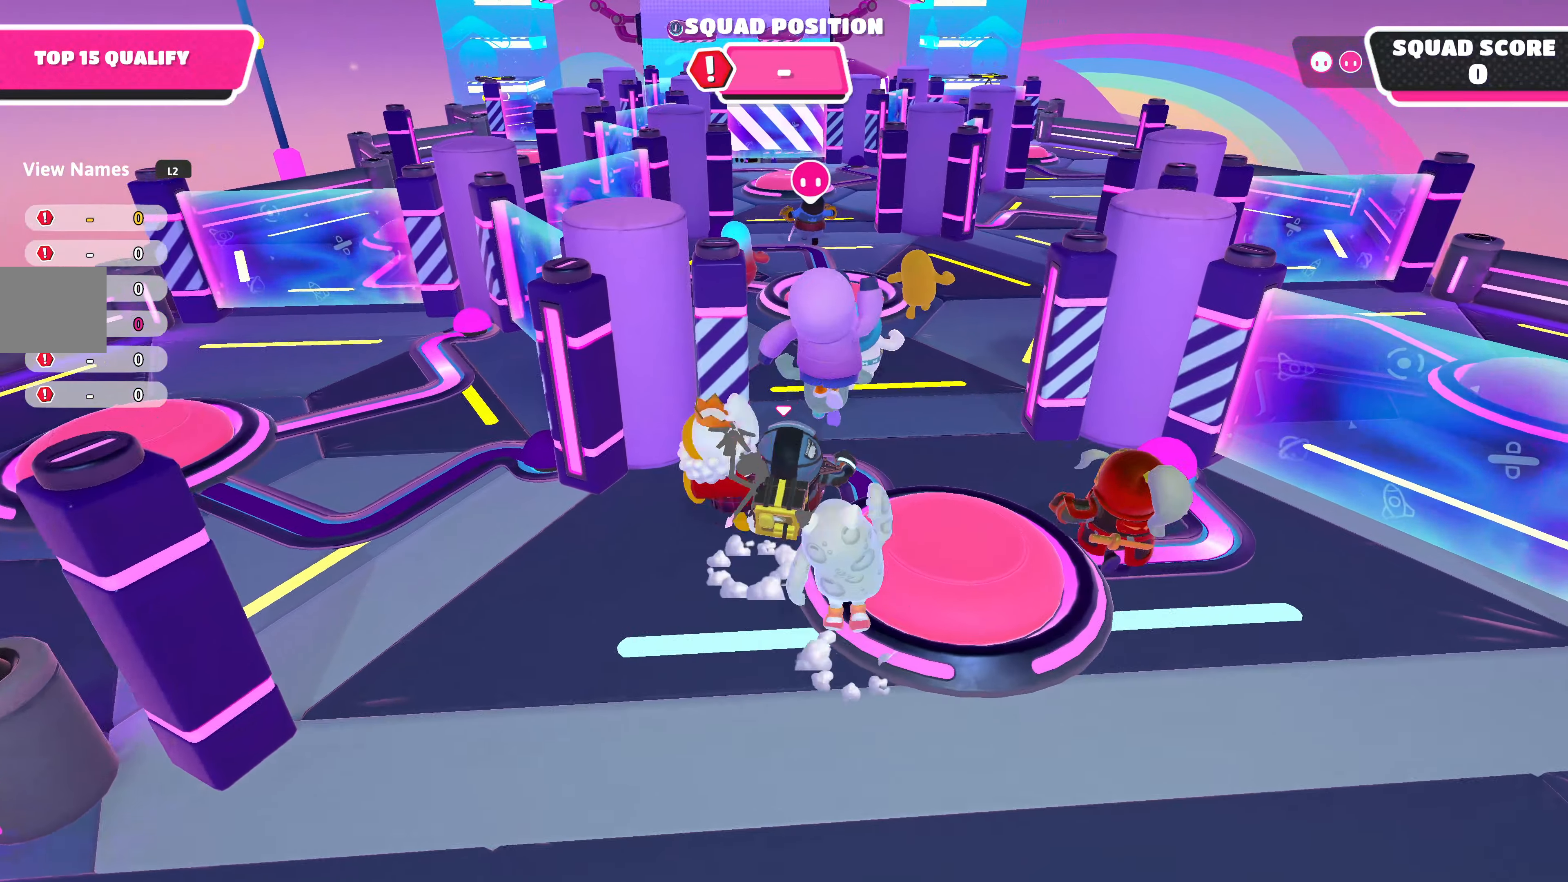
{"buttons": [], "left_stick": "up", "right_stick": "center", "events": []}
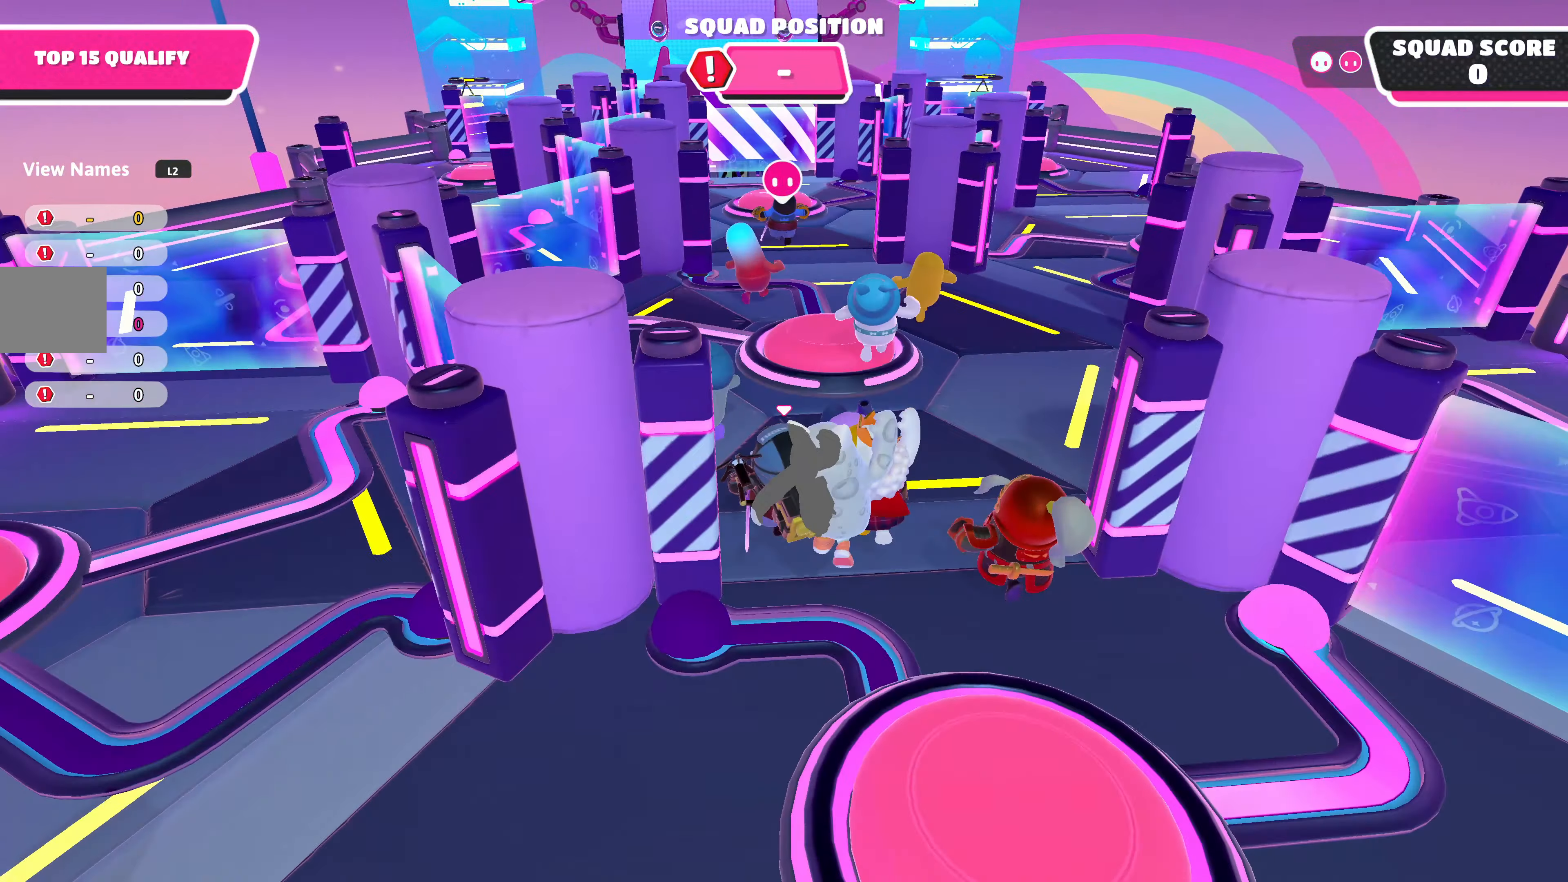
{"buttons": [], "left_stick": "up", "right_stick": "center", "events": []}
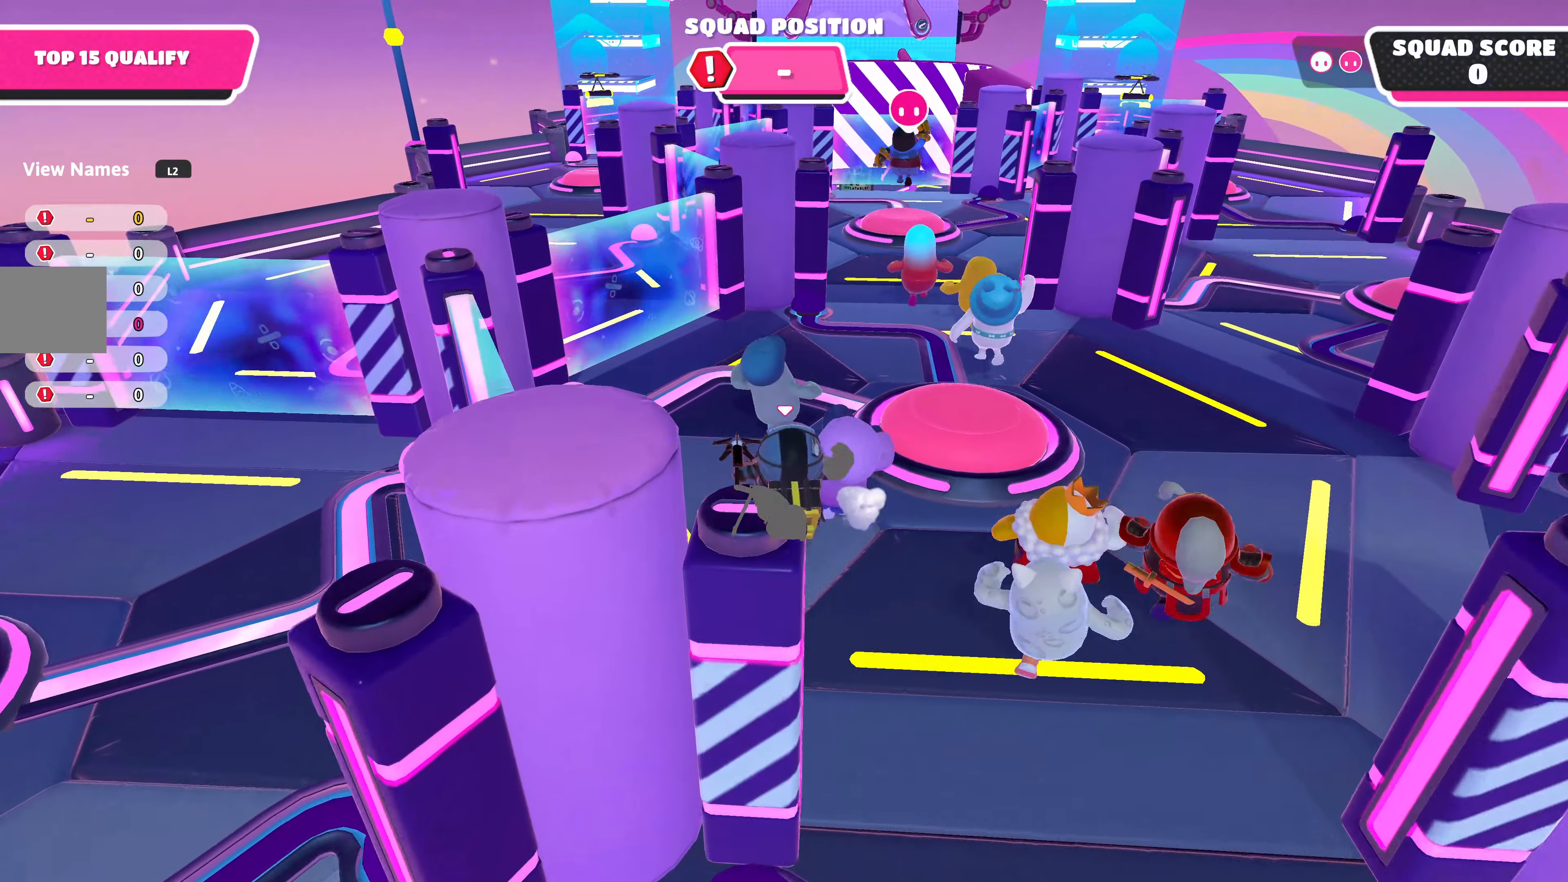
{"buttons": [], "left_stick": "up", "right_stick": "center", "events": []}
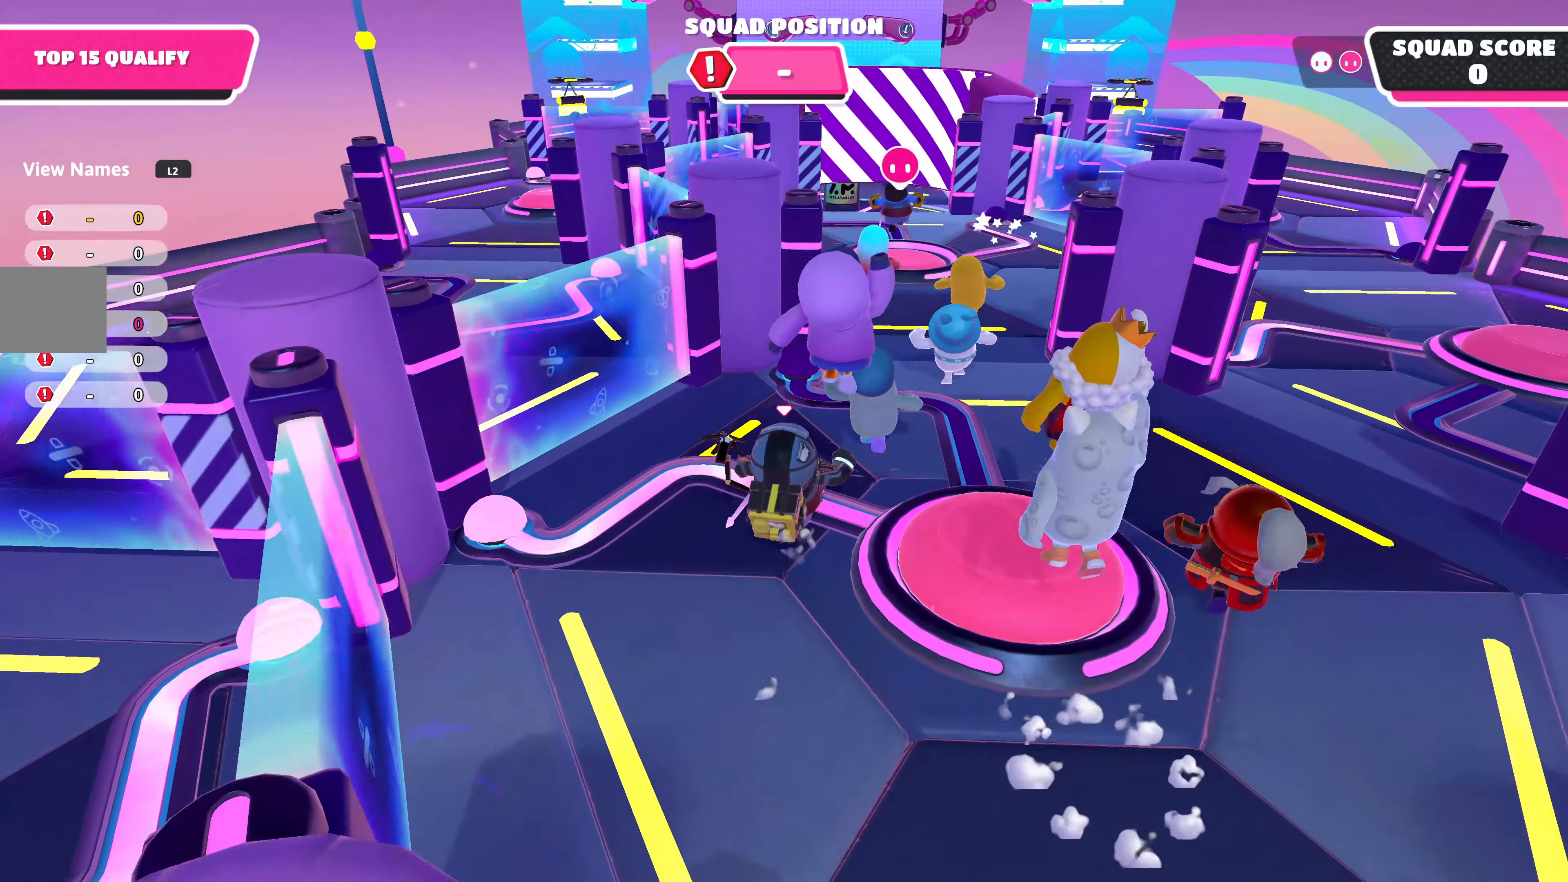
{"buttons": [], "left_stick": "up", "right_stick": "center", "events": []}
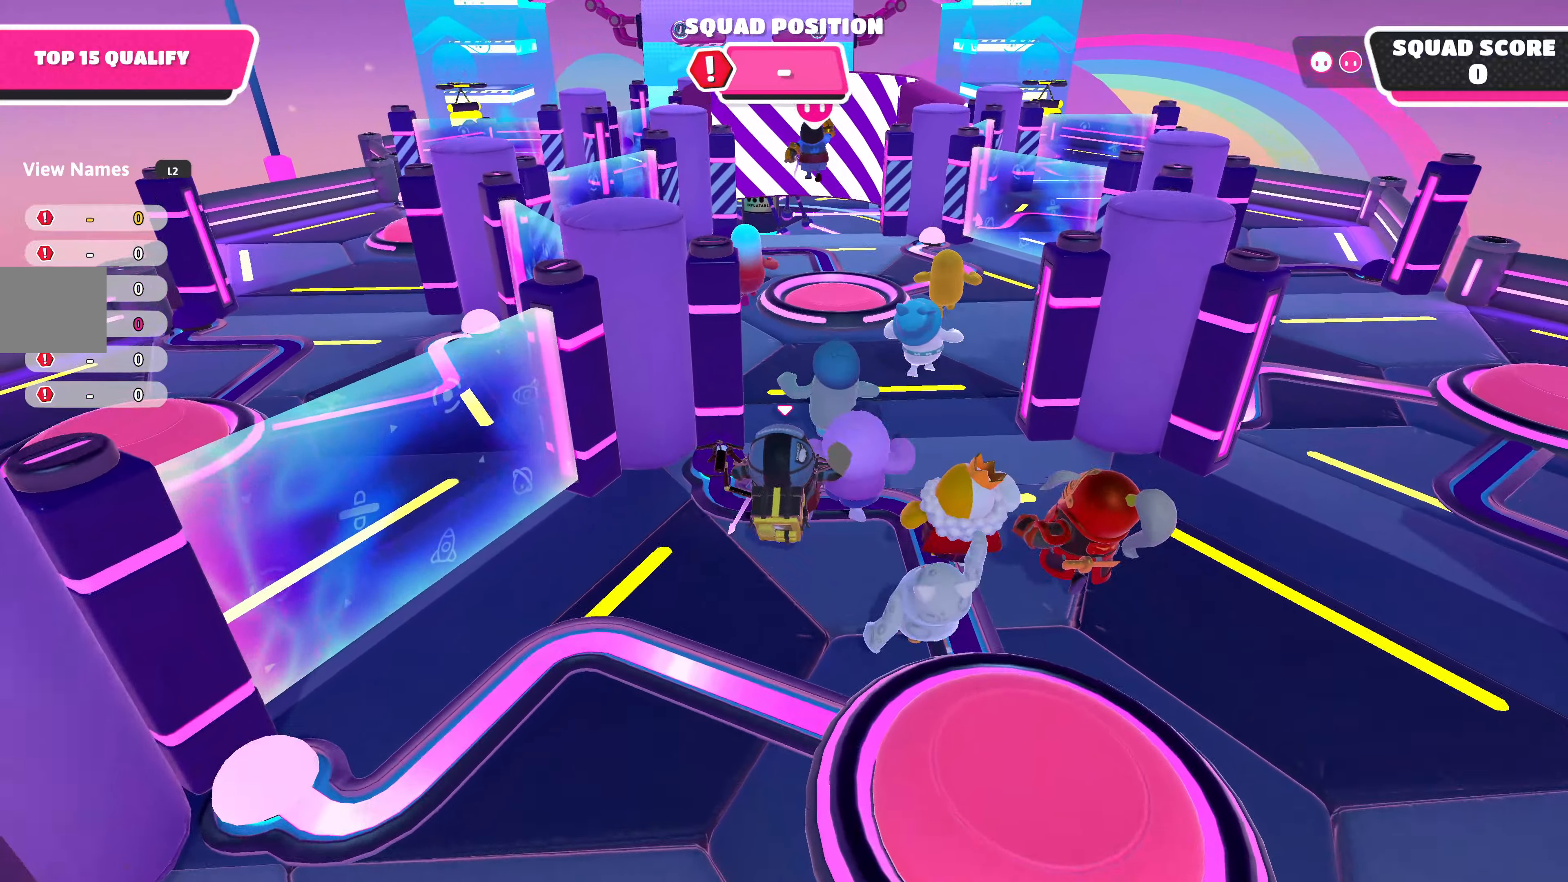
{"buttons": [], "left_stick": "up", "right_stick": "center", "events": []}
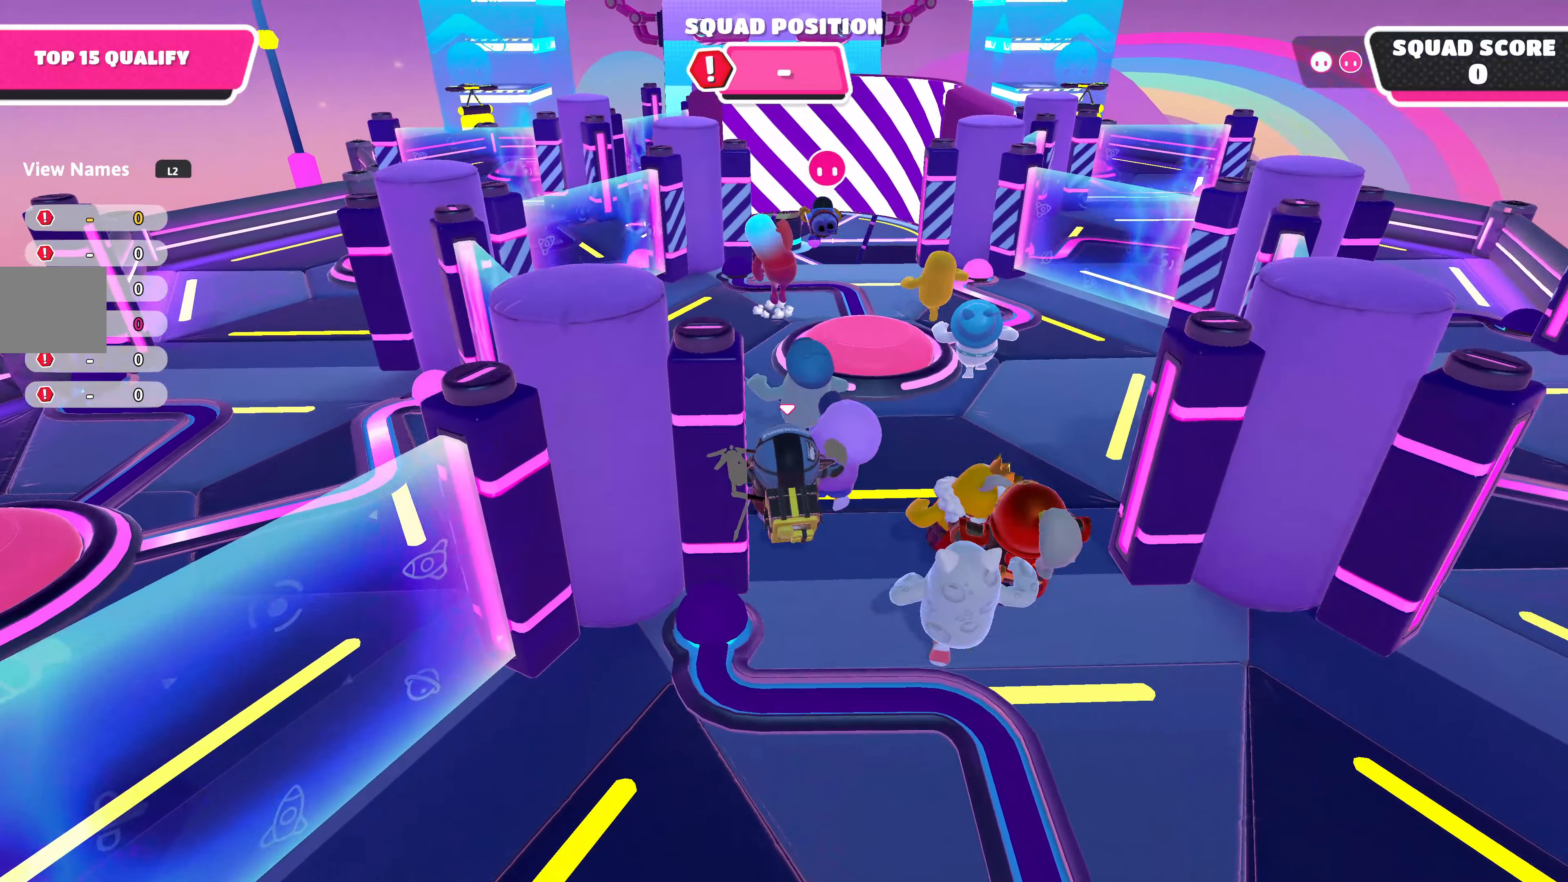
{"buttons": [], "left_stick": "up", "right_stick": "center", "events": []}
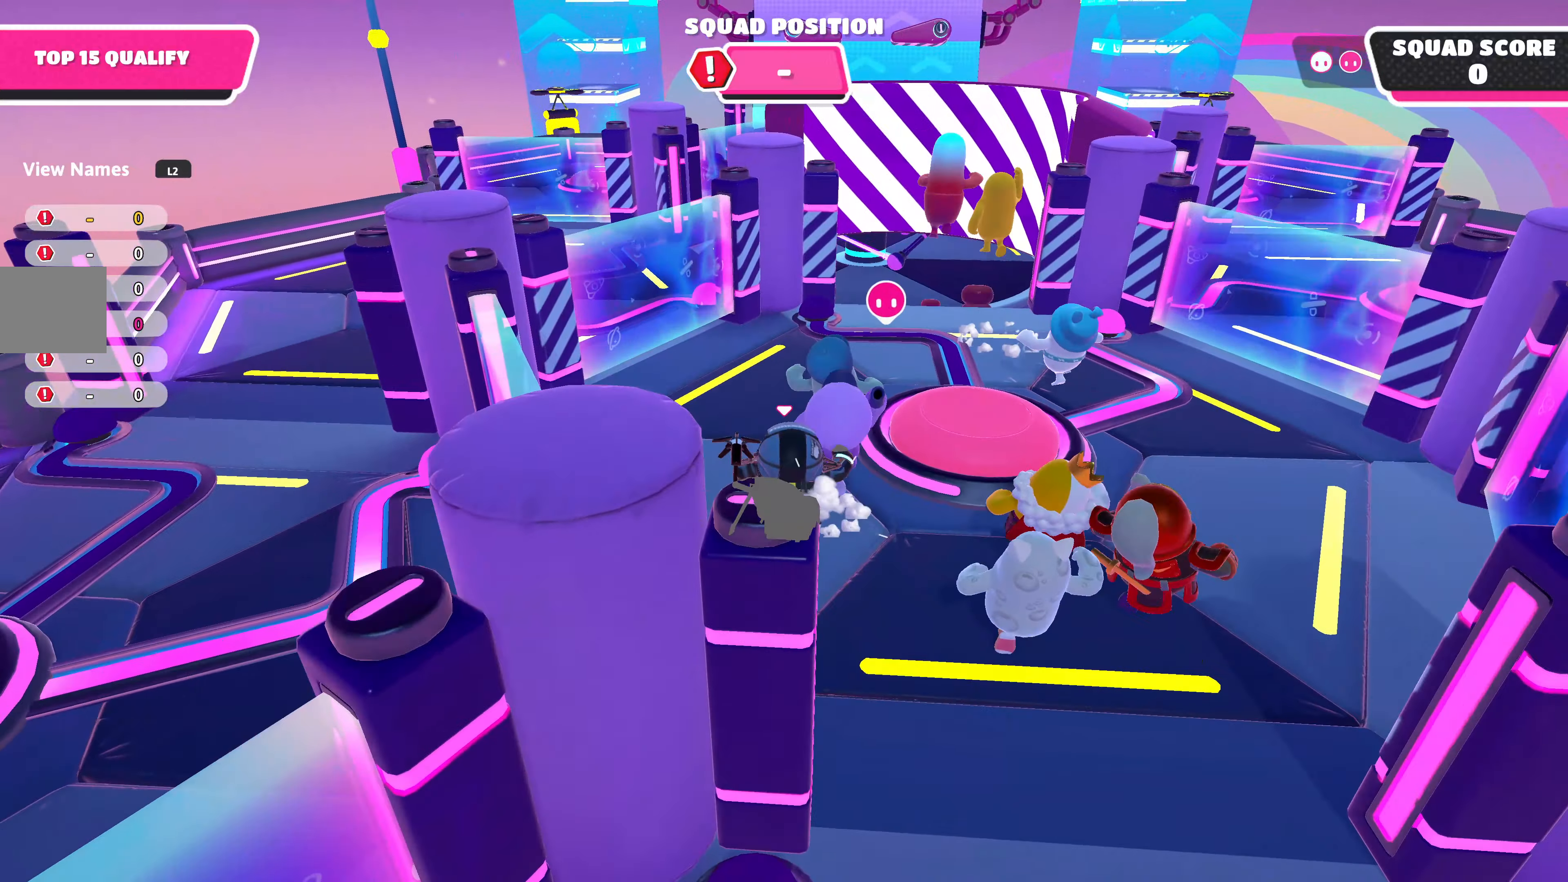
{"buttons": [], "left_stick": "up", "right_stick": "center", "events": []}
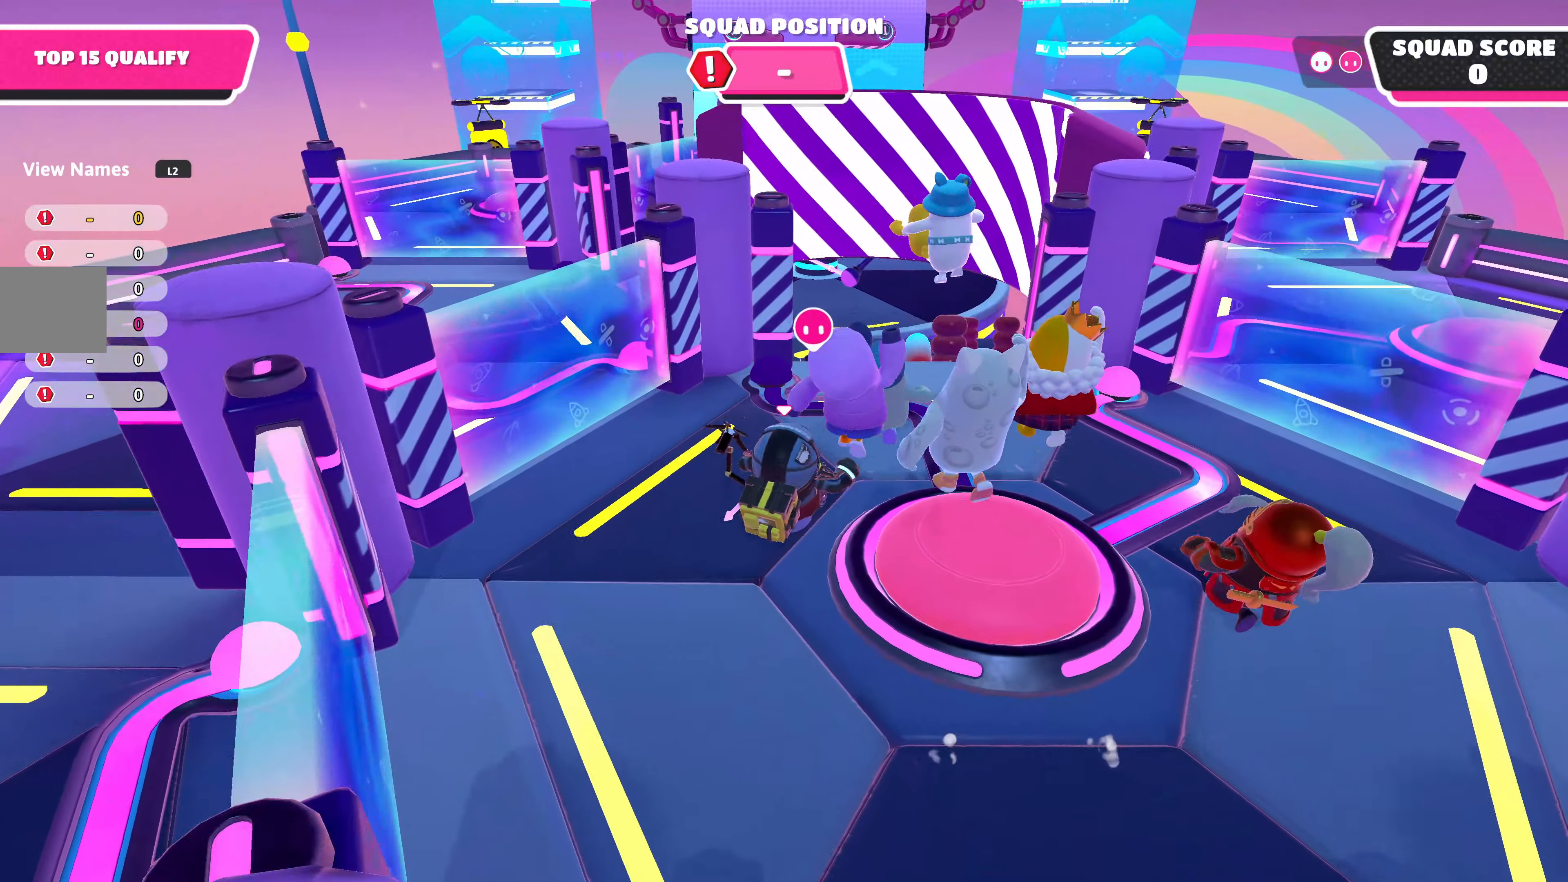
{"buttons": [], "left_stick": "up", "right_stick": "center", "events": [[184, "CROSS", "down"], [300, "CROSS", "up"]]}
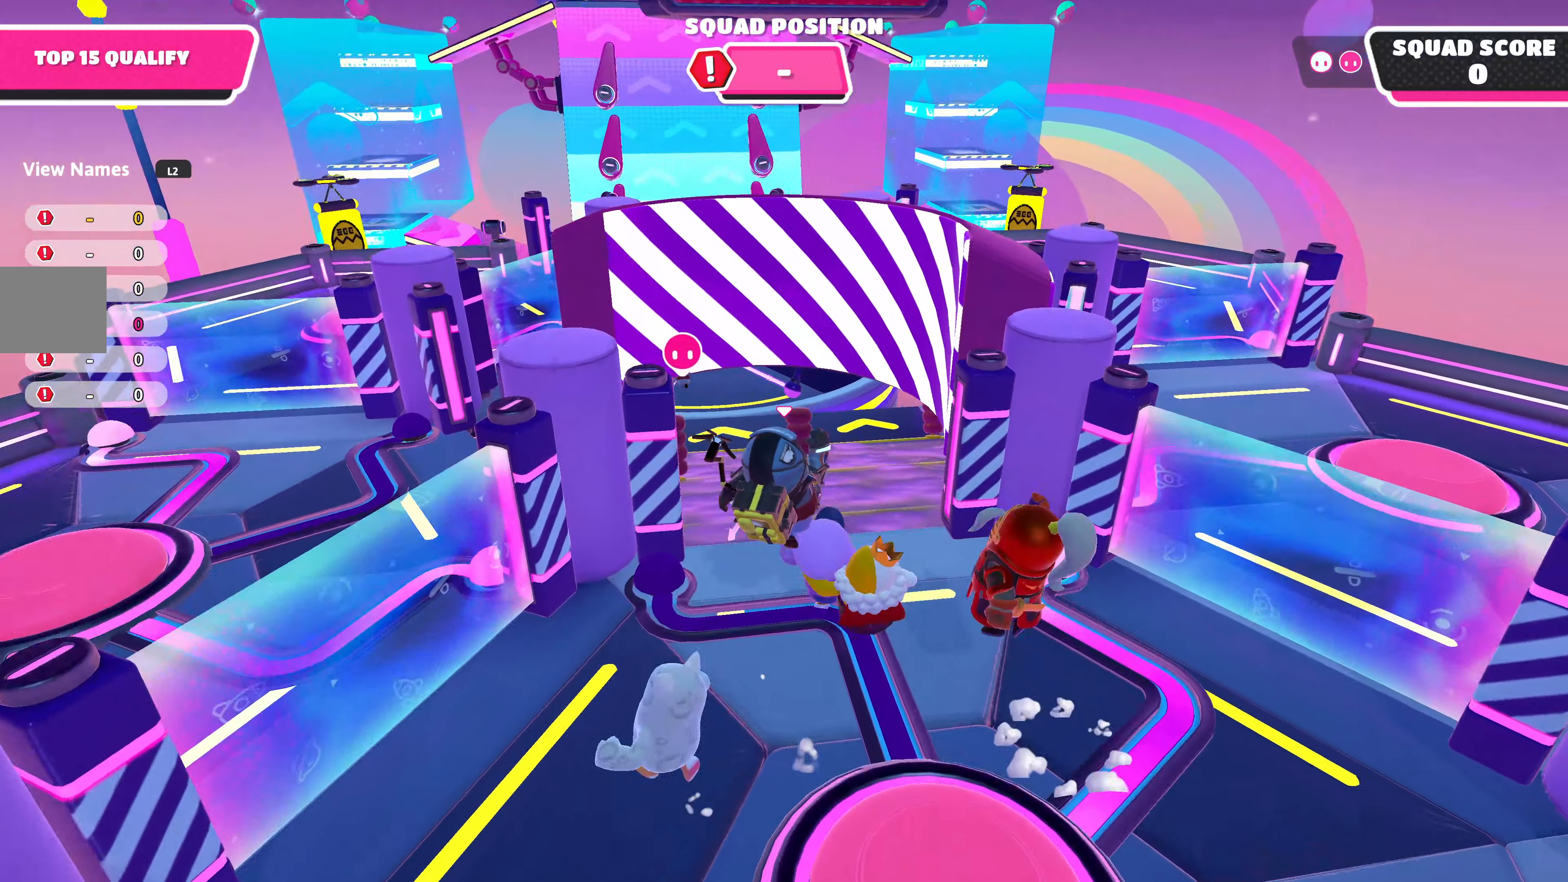
{"buttons": [], "left_stick": "up", "right_stick": "center", "events": [[17, "SQUARE", "down"], [100, "SQUARE", "up"]]}